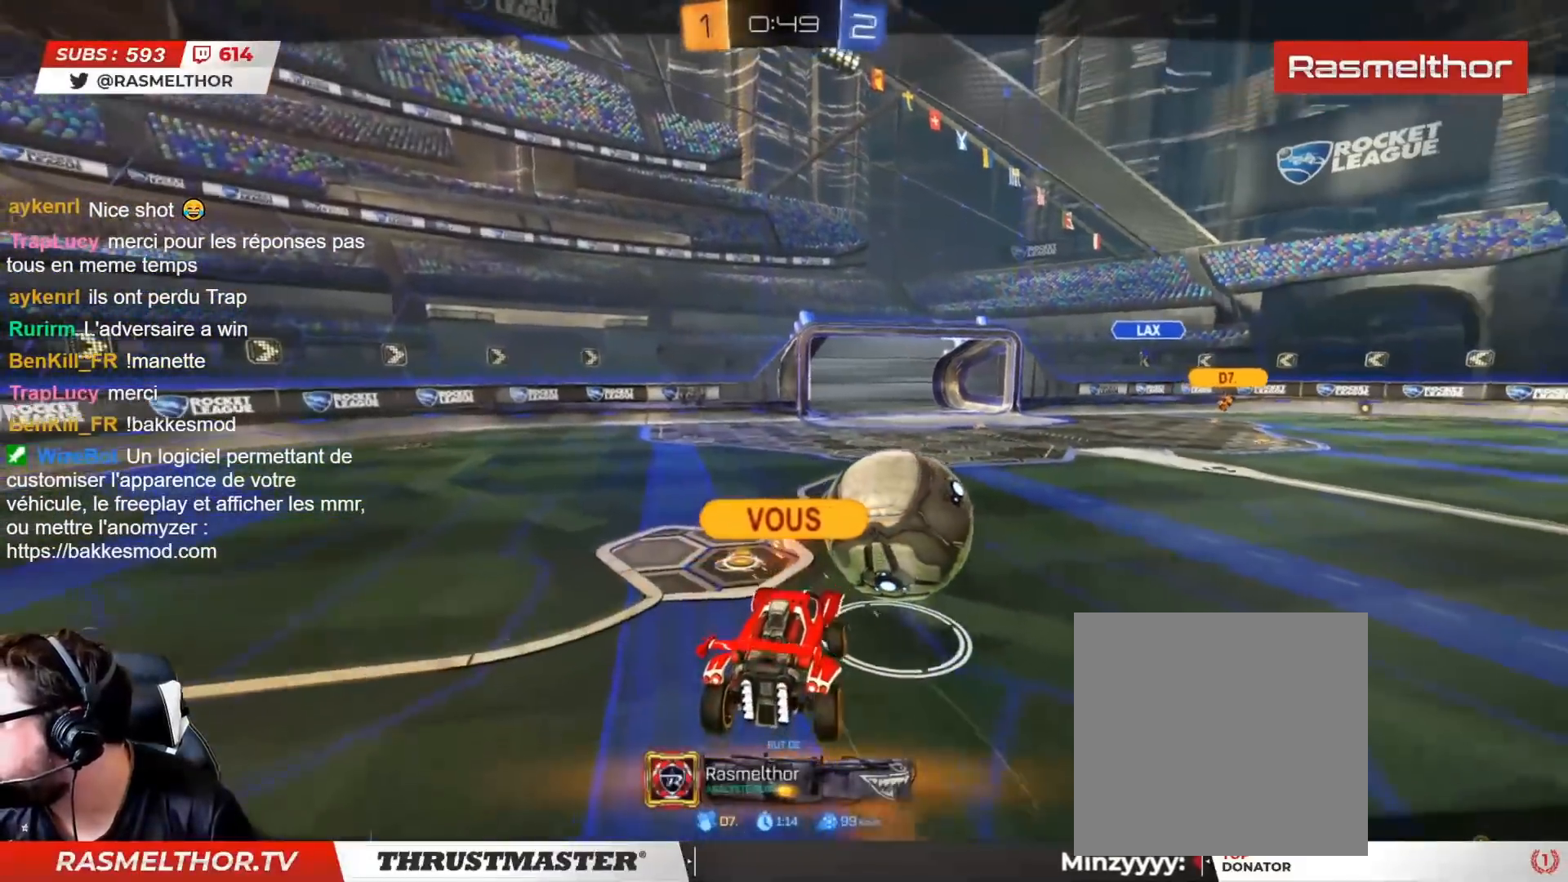
Gameplay with a controller (PlayStation layout); each line is a JSON object with the inputs held at the frame after it. "events" lists button and stick changes between this image and that frame as [ms after this image, input, new state], when the widget could be followed in between.
{"buttons": ["TRIANGLE", "R2"], "left_stick": "center", "right_stick": "center", "events": [[150, "right_stick", "right"], [200, "right_stick", "center"], [450, "CIRCLE", "down"], [450, "TRIANGLE", "down"], [483, "CIRCLE", "up"]]}
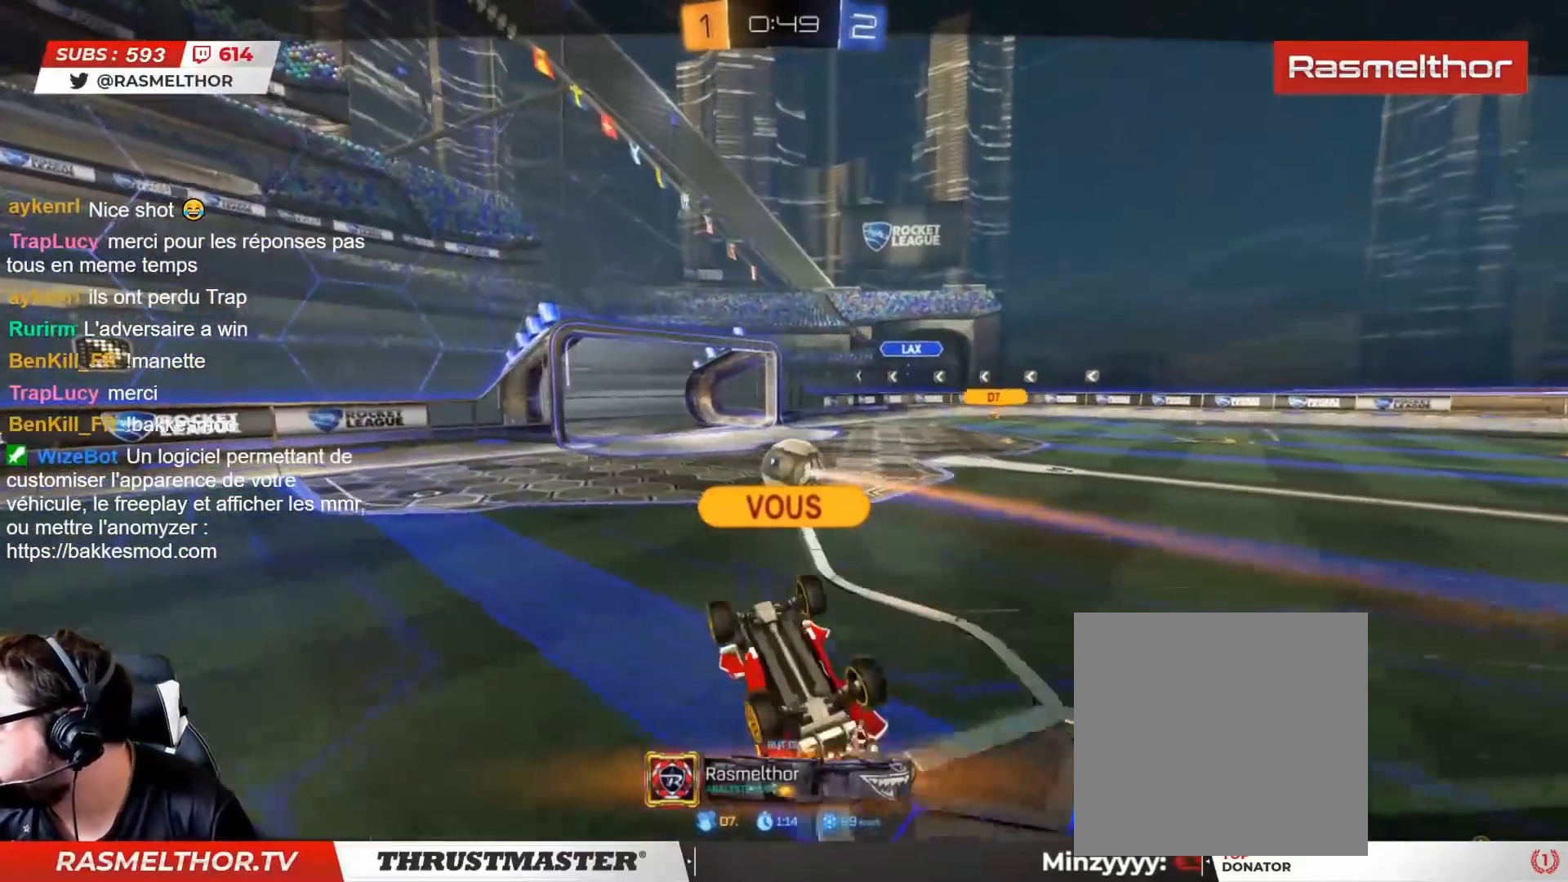
{"buttons": ["R2"], "left_stick": "center", "right_stick": "center", "events": [[33, "TRIANGLE", "up"]]}
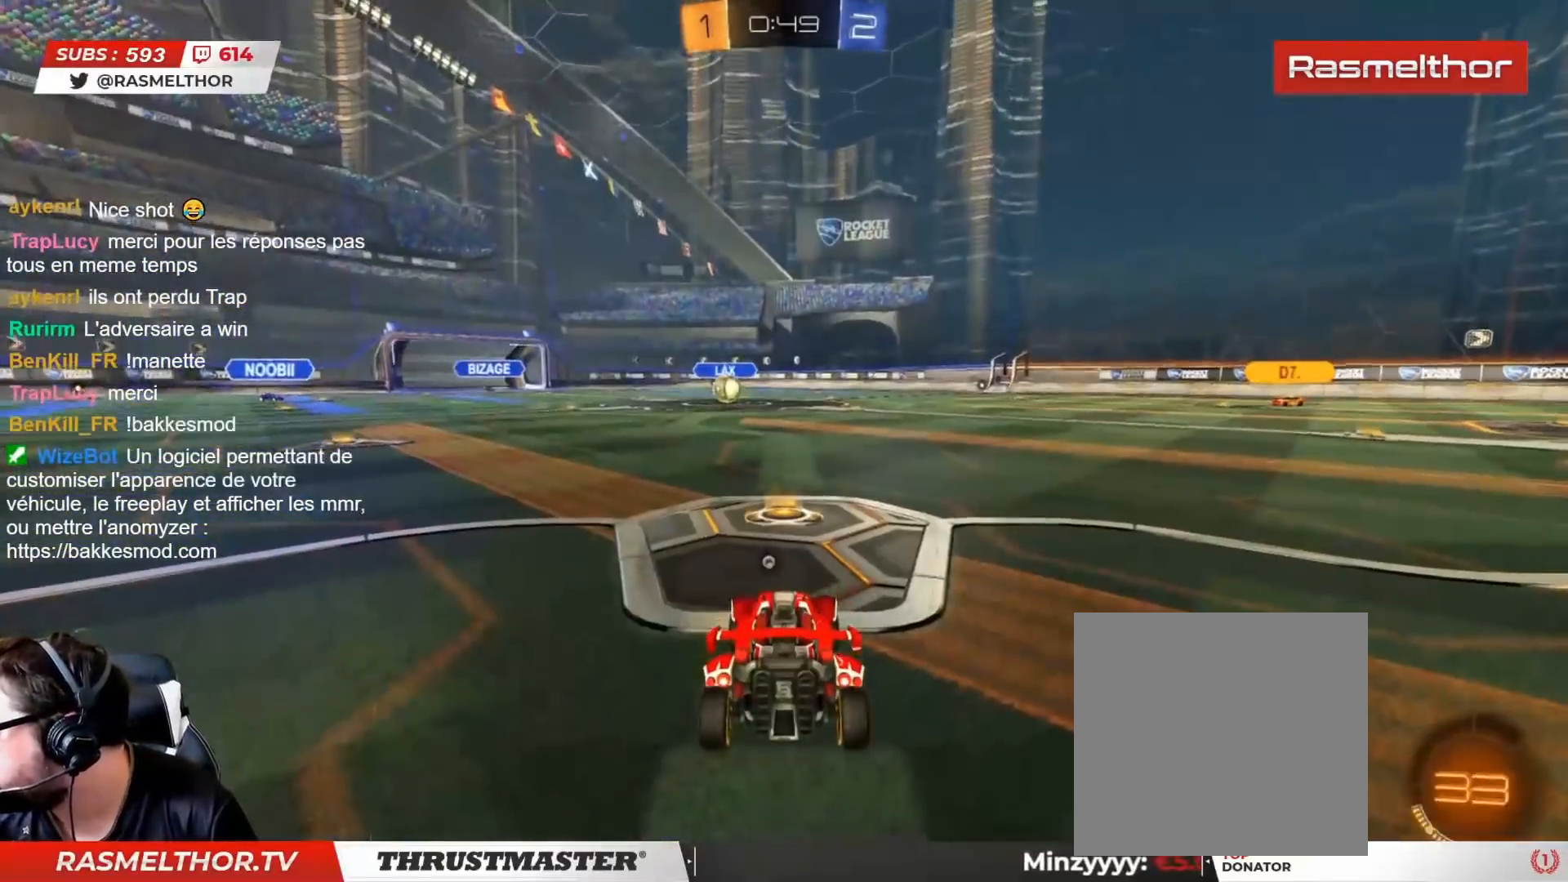
{"buttons": ["R2"], "left_stick": "center", "right_stick": "center", "events": [[100, "right_stick", "right"], [167, "right_stick", "center"]]}
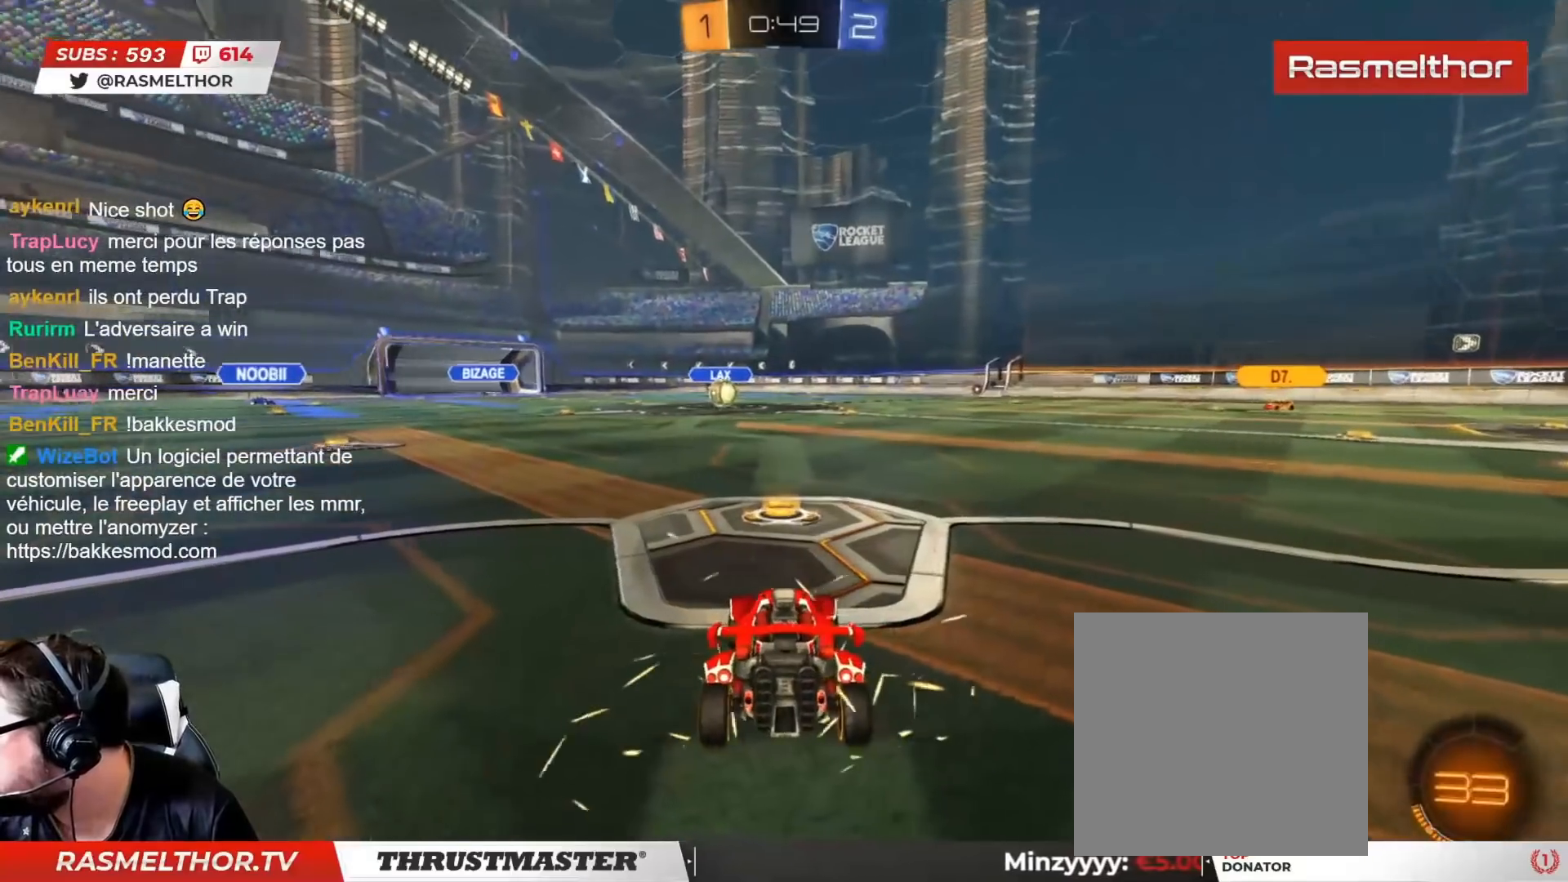
{"buttons": ["CIRCLE", "R2"], "left_stick": "center", "right_stick": "center", "events": [[17, "TRIANGLE", "down"], [83, "TRIANGLE", "up"], [267, "CIRCLE", "down"]]}
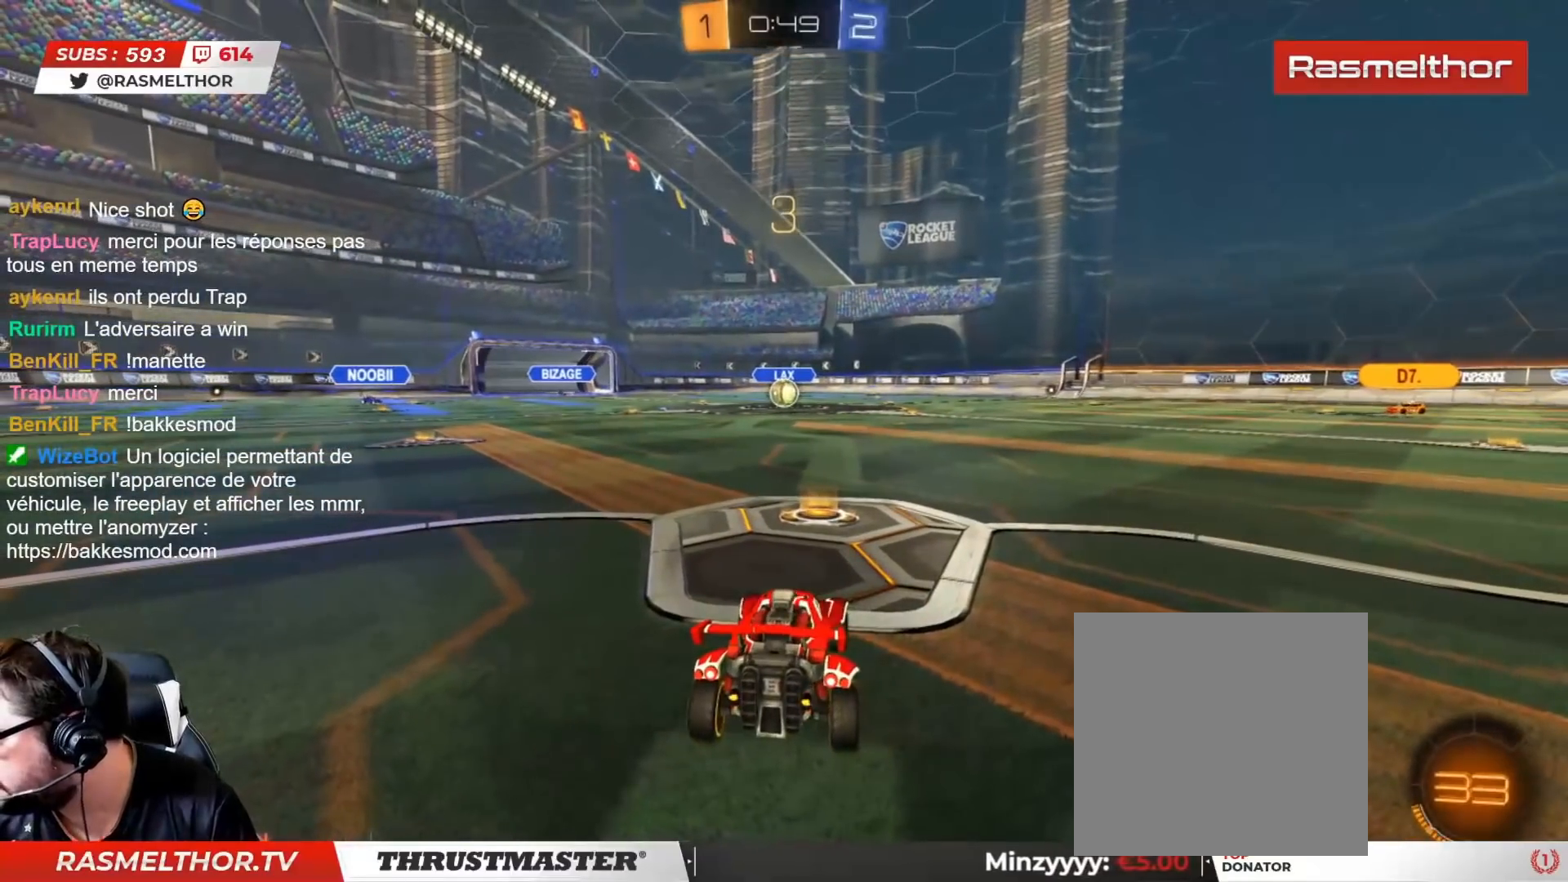
{"buttons": ["CIRCLE", "R2"], "left_stick": "center", "right_stick": "center", "events": []}
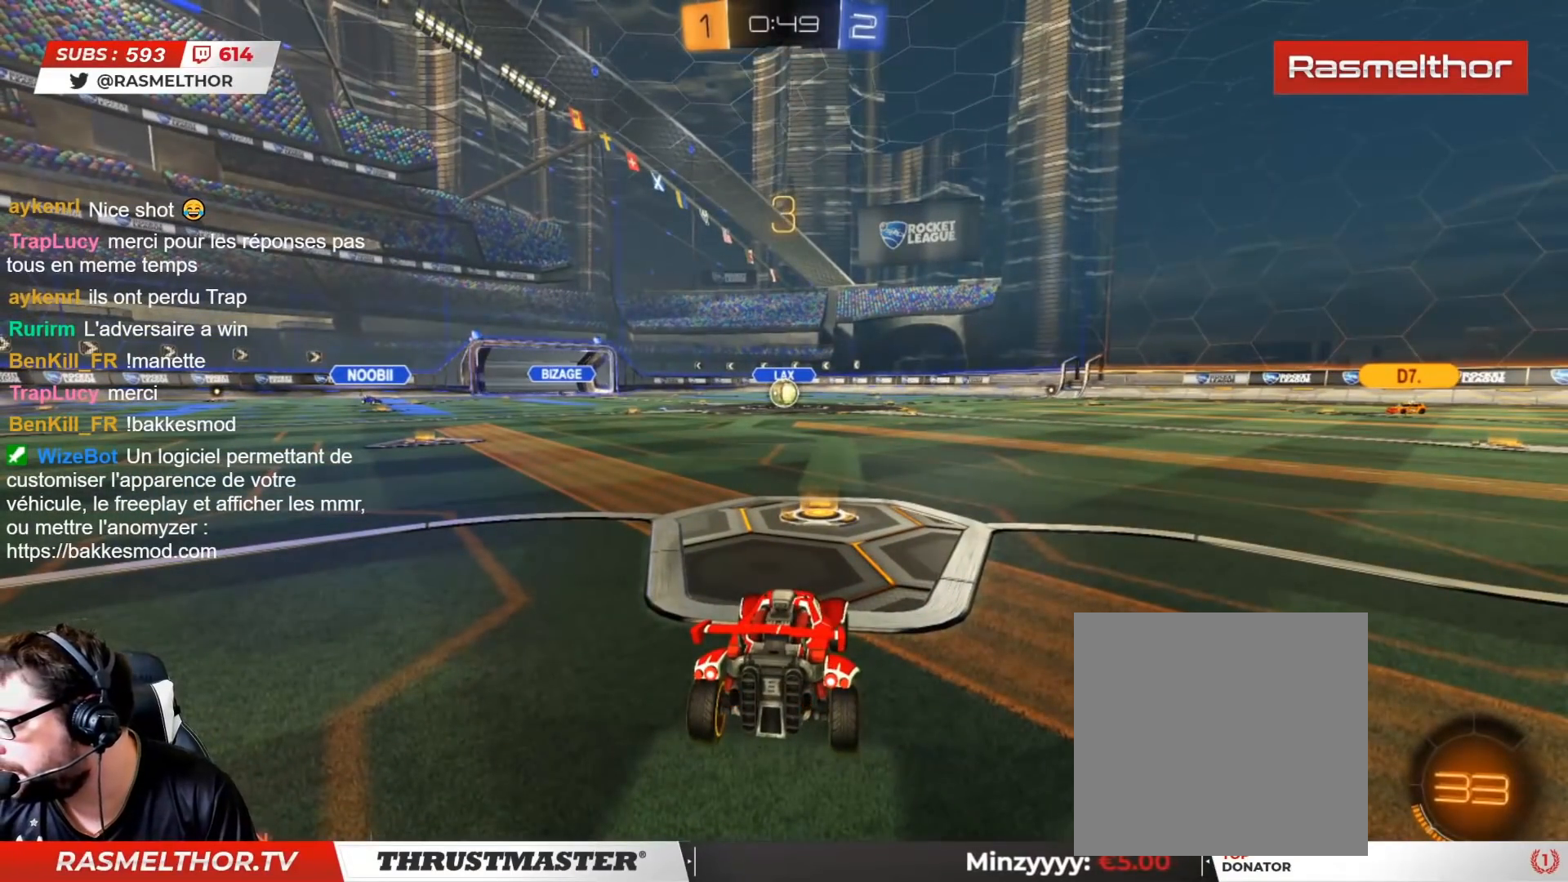
{"buttons": ["CIRCLE", "R2"], "left_stick": "center", "right_stick": "center", "events": []}
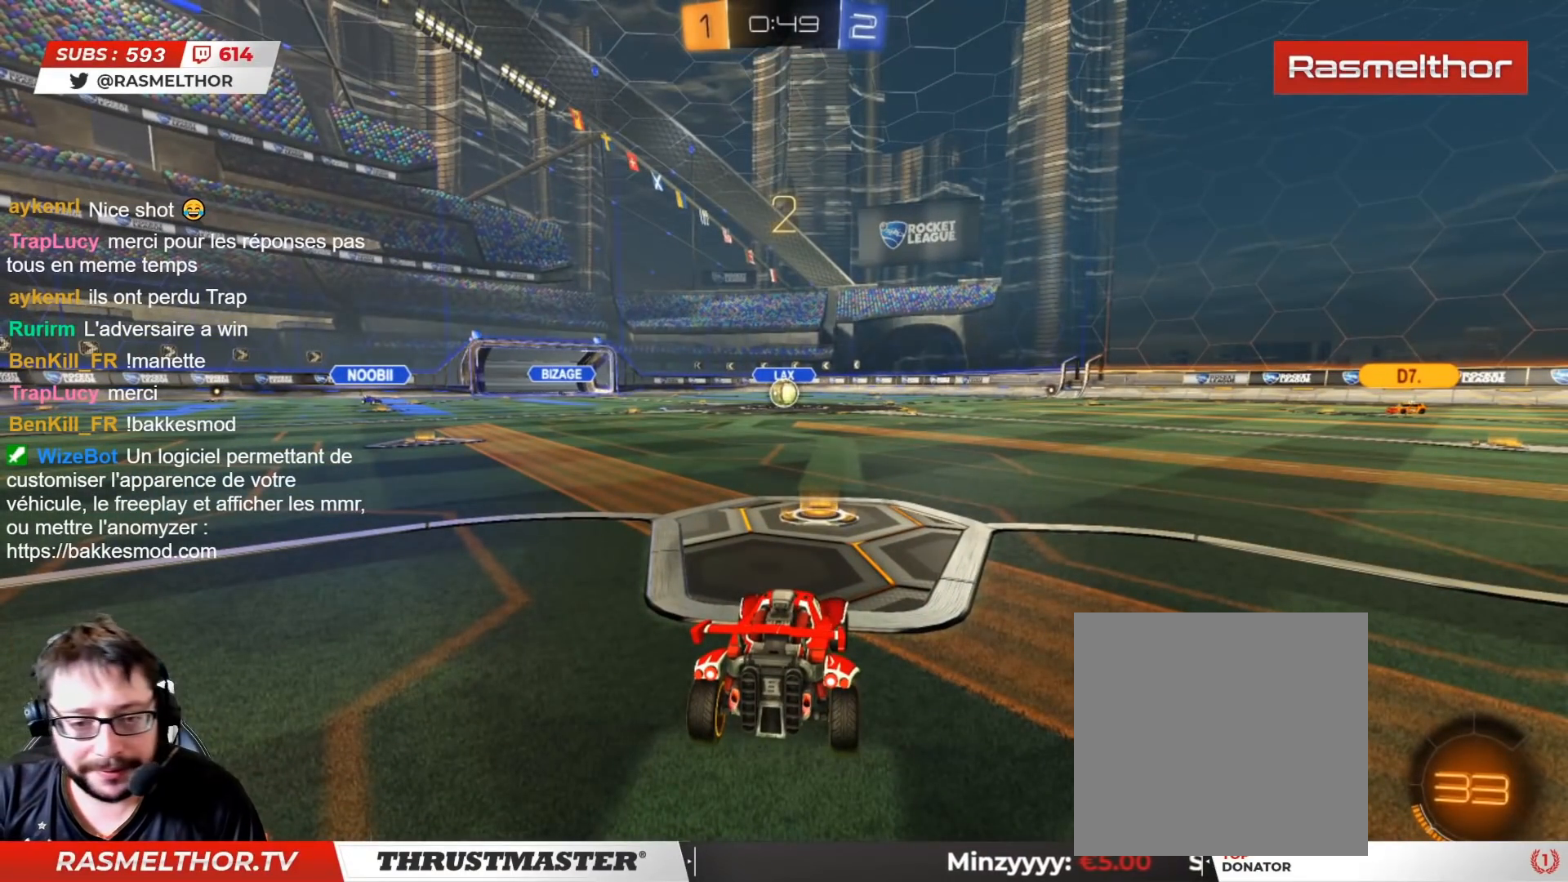
{"buttons": ["CIRCLE", "R2"], "left_stick": "center", "right_stick": "center", "events": [[333, "CIRCLE", "up"], [467, "CIRCLE", "down"]]}
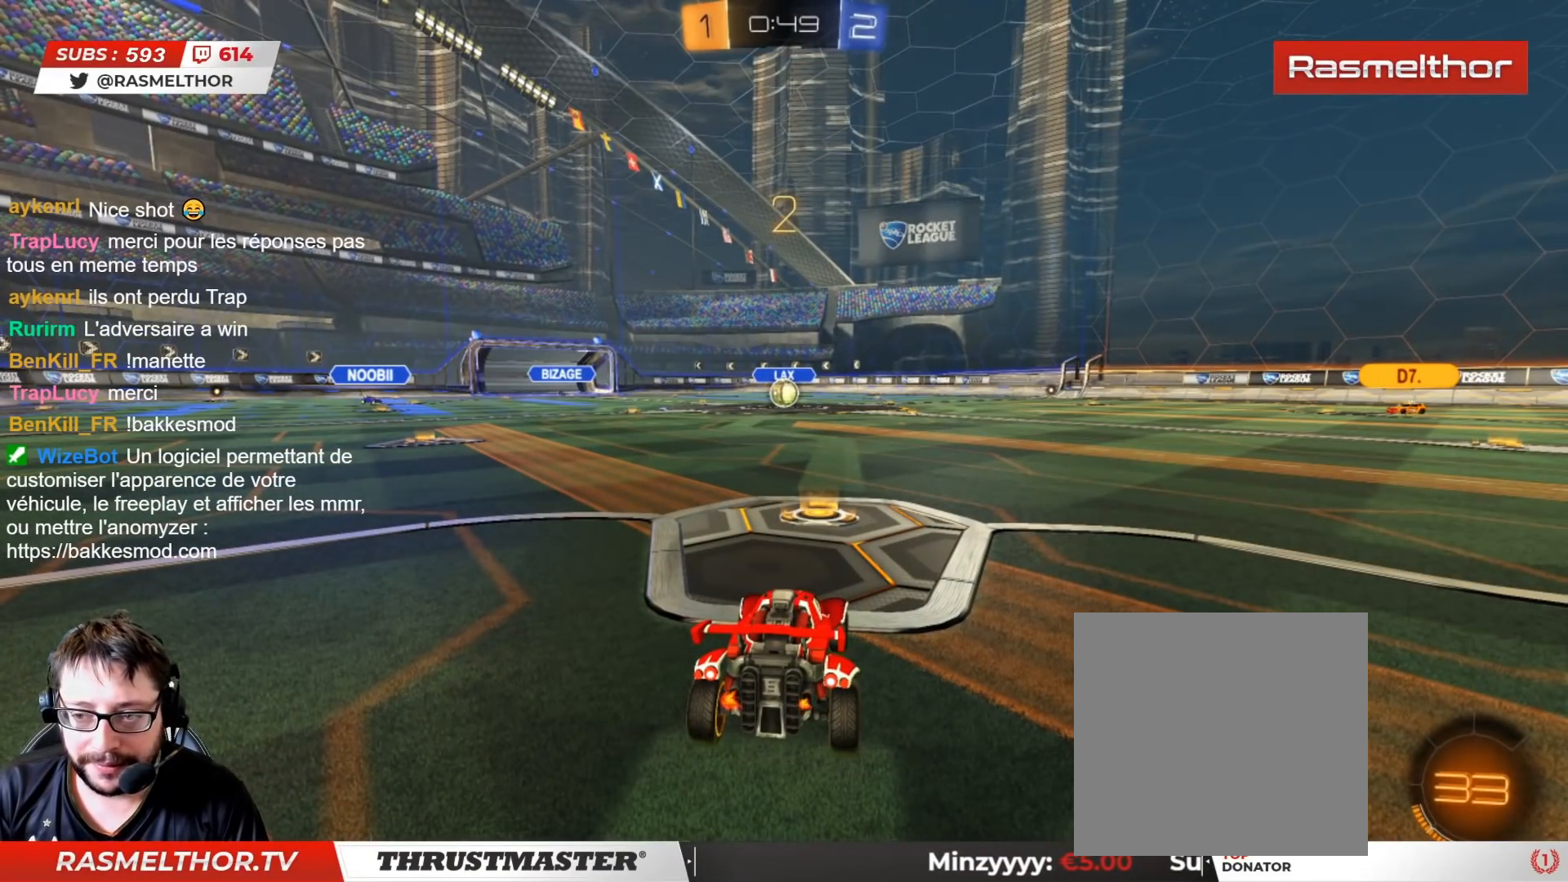
{"buttons": ["CIRCLE", "R2"], "left_stick": "center", "right_stick": "center", "events": []}
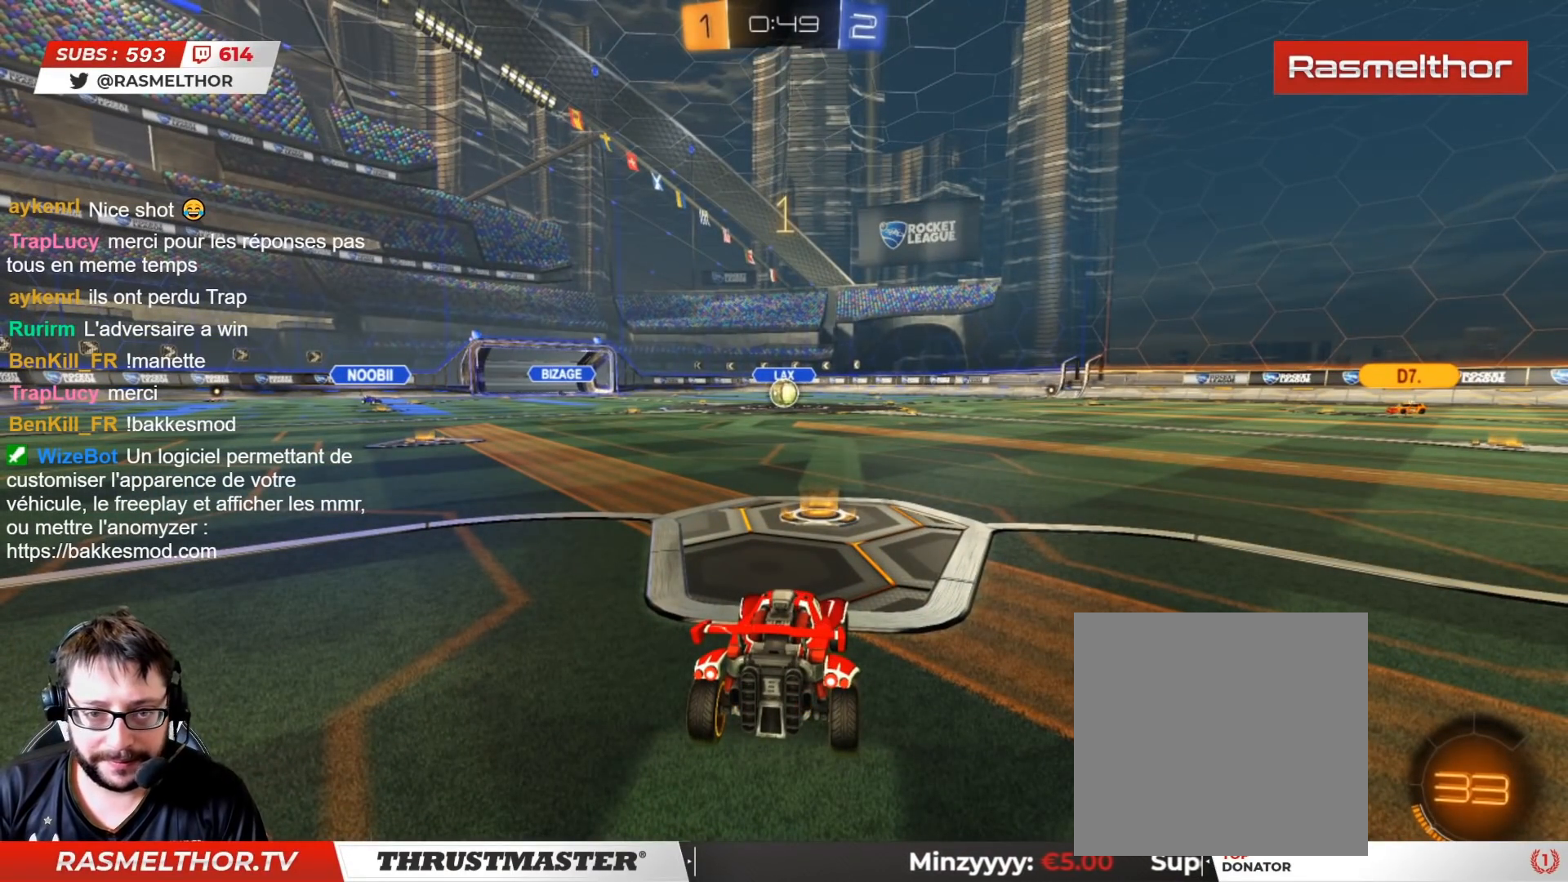
{"buttons": ["CIRCLE", "R2"], "left_stick": "center", "right_stick": "center", "events": []}
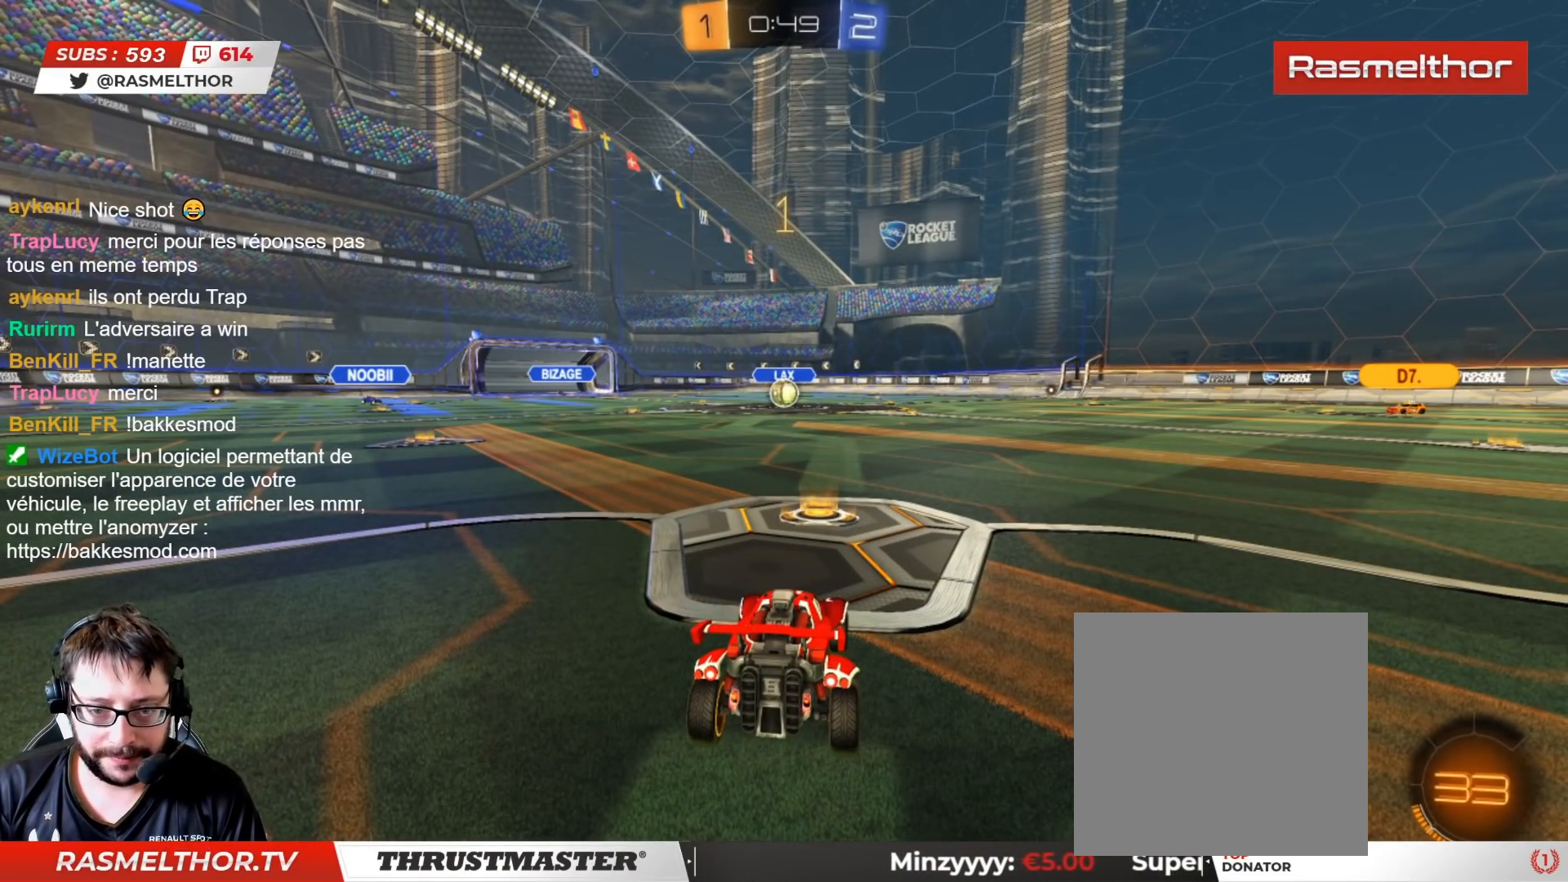
{"buttons": ["CIRCLE", "R2"], "left_stick": "center", "right_stick": "center", "events": []}
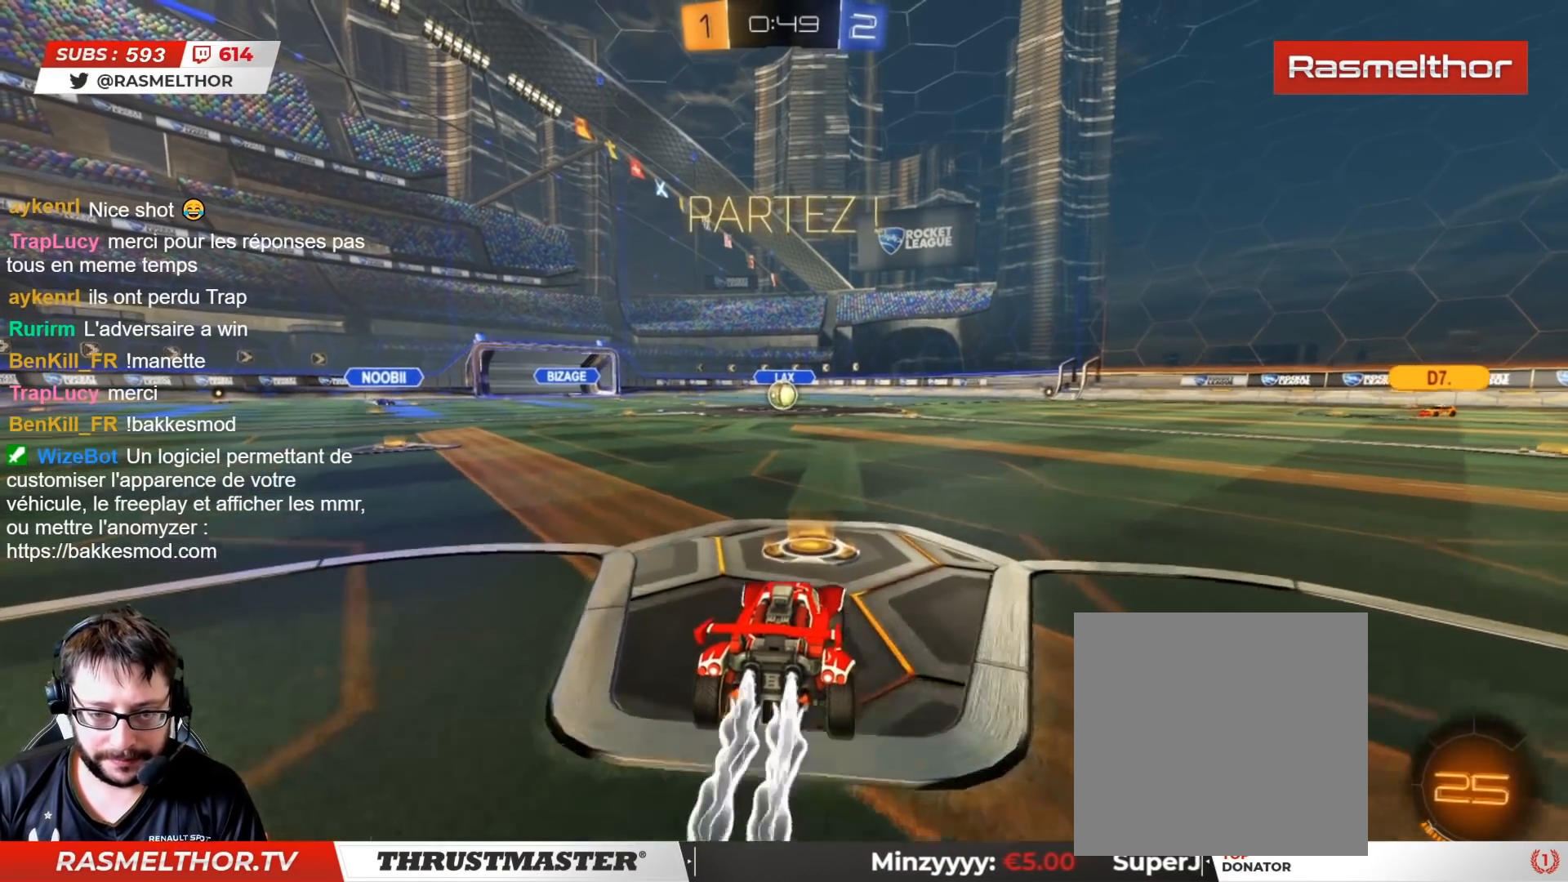
{"buttons": ["CROSS", "CIRCLE", "L2", "R2"], "left_stick": "up-right", "right_stick": "center", "events": [[17, "left_stick", "left"], [167, "CROSS", "down"], [250, "L2", "down"], [250, "left_stick", "right"], [267, "CROSS", "up"], [300, "left_stick", "up-right"], [317, "CROSS", "down"]]}
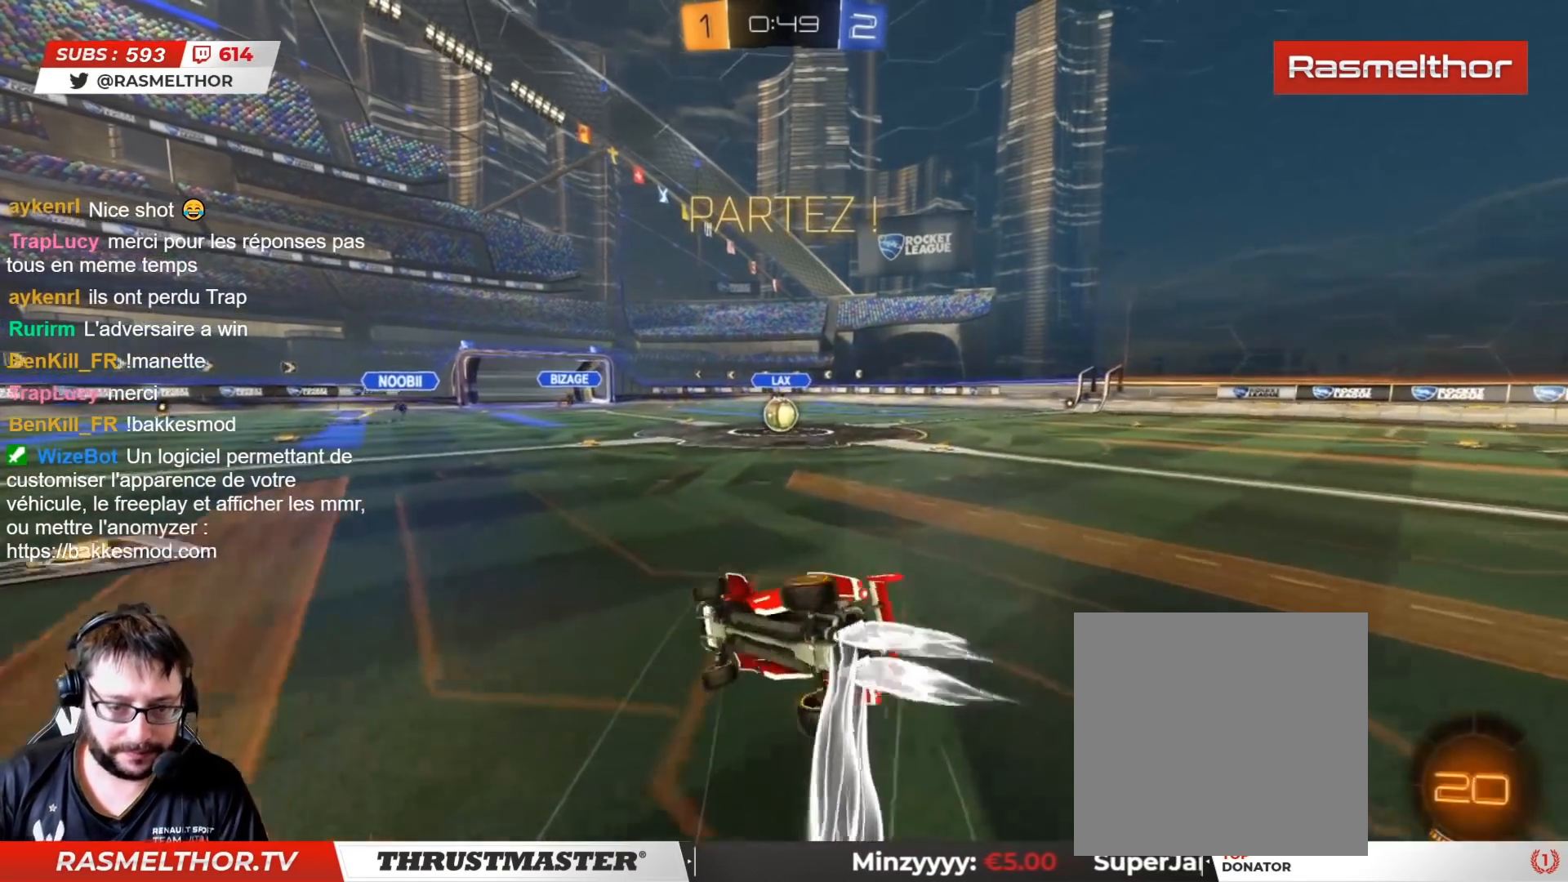
{"buttons": ["R2"], "left_stick": "center", "right_stick": "center", "events": [[167, "CROSS", "up"], [217, "CIRCLE", "up"], [217, "L2", "up"], [433, "left_stick", "center"]]}
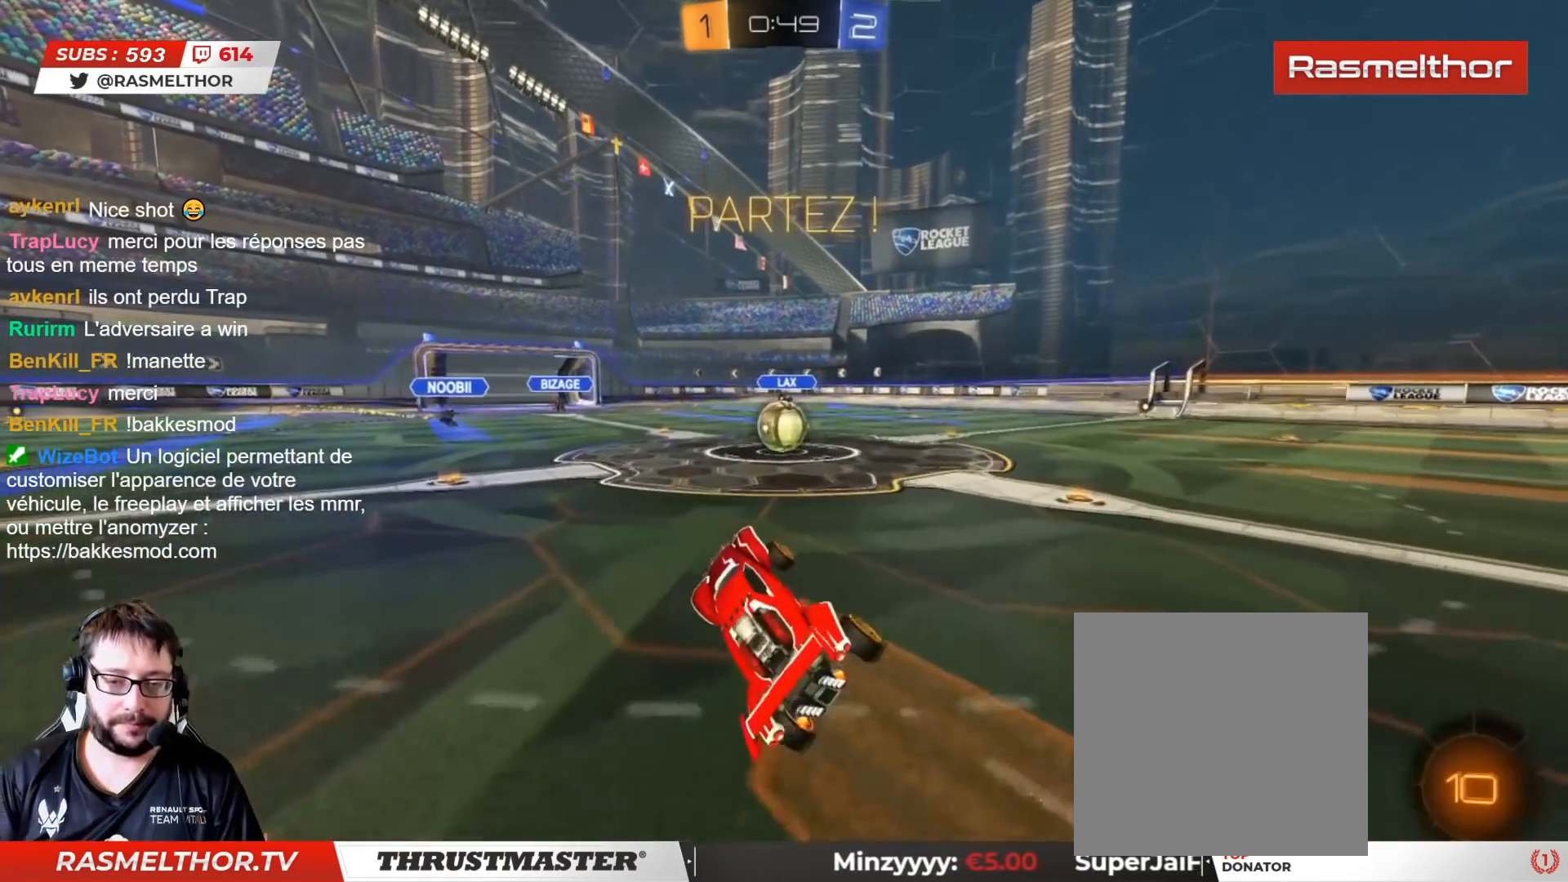
{"buttons": ["CROSS", "CIRCLE", "R2"], "left_stick": "right", "right_stick": "center", "events": [[150, "left_stick", "right"], [300, "CIRCLE", "down"], [483, "CROSS", "down"]]}
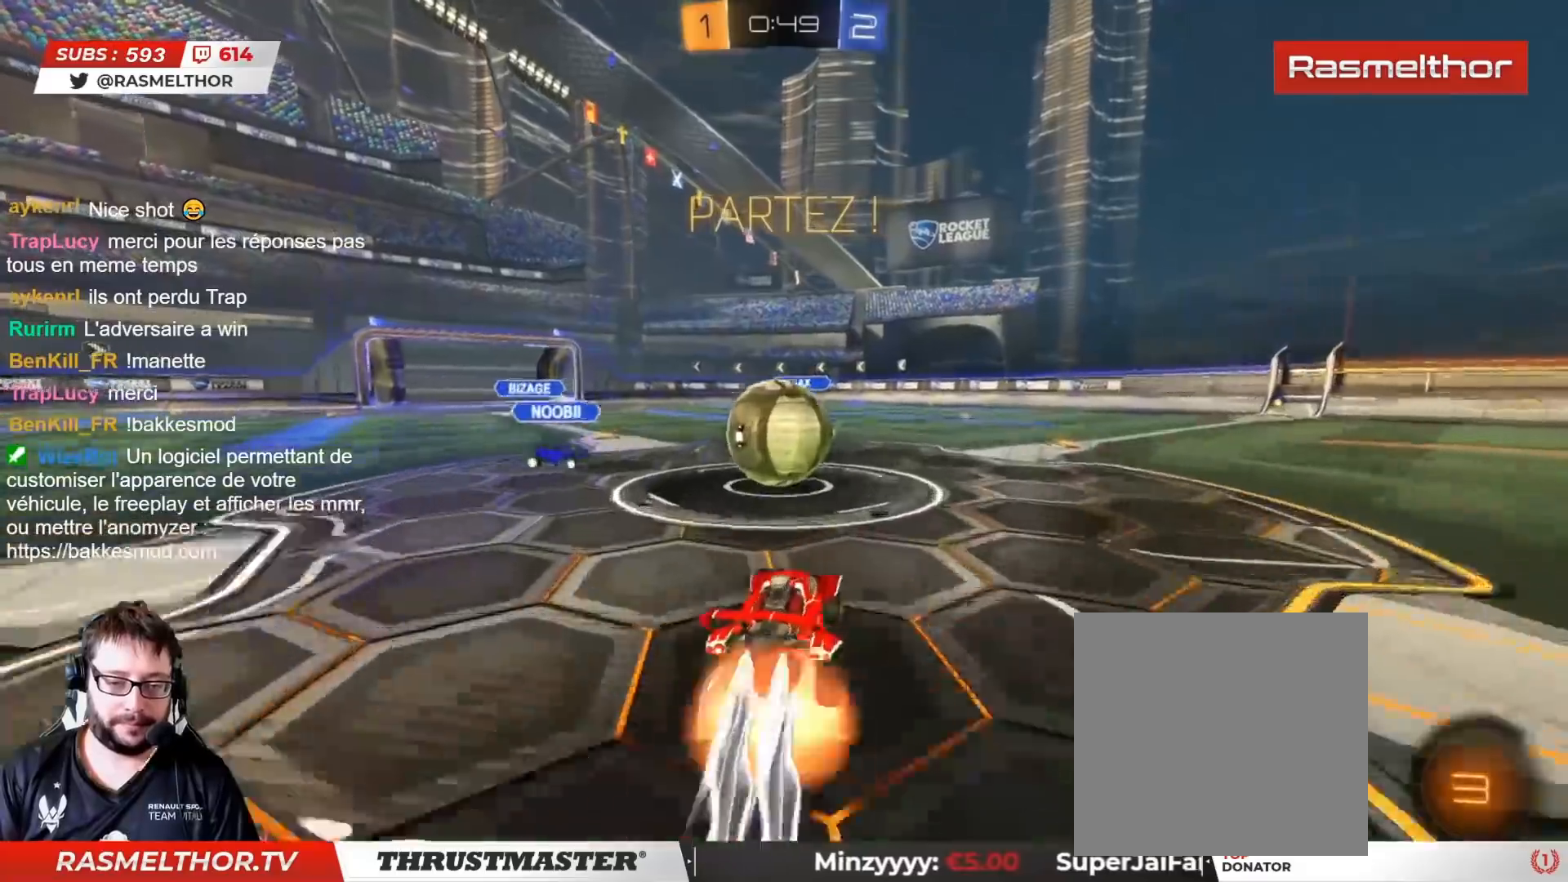
{"buttons": ["CIRCLE", "L2", "R2"], "left_stick": "down-left", "right_stick": "center", "events": [[100, "CROSS", "up"], [117, "L2", "down"], [133, "left_stick", "up-left"], [183, "CROSS", "down"], [267, "CROSS", "up"], [350, "CROSS", "down"], [417, "CROSS", "up"], [417, "left_stick", "down-left"]]}
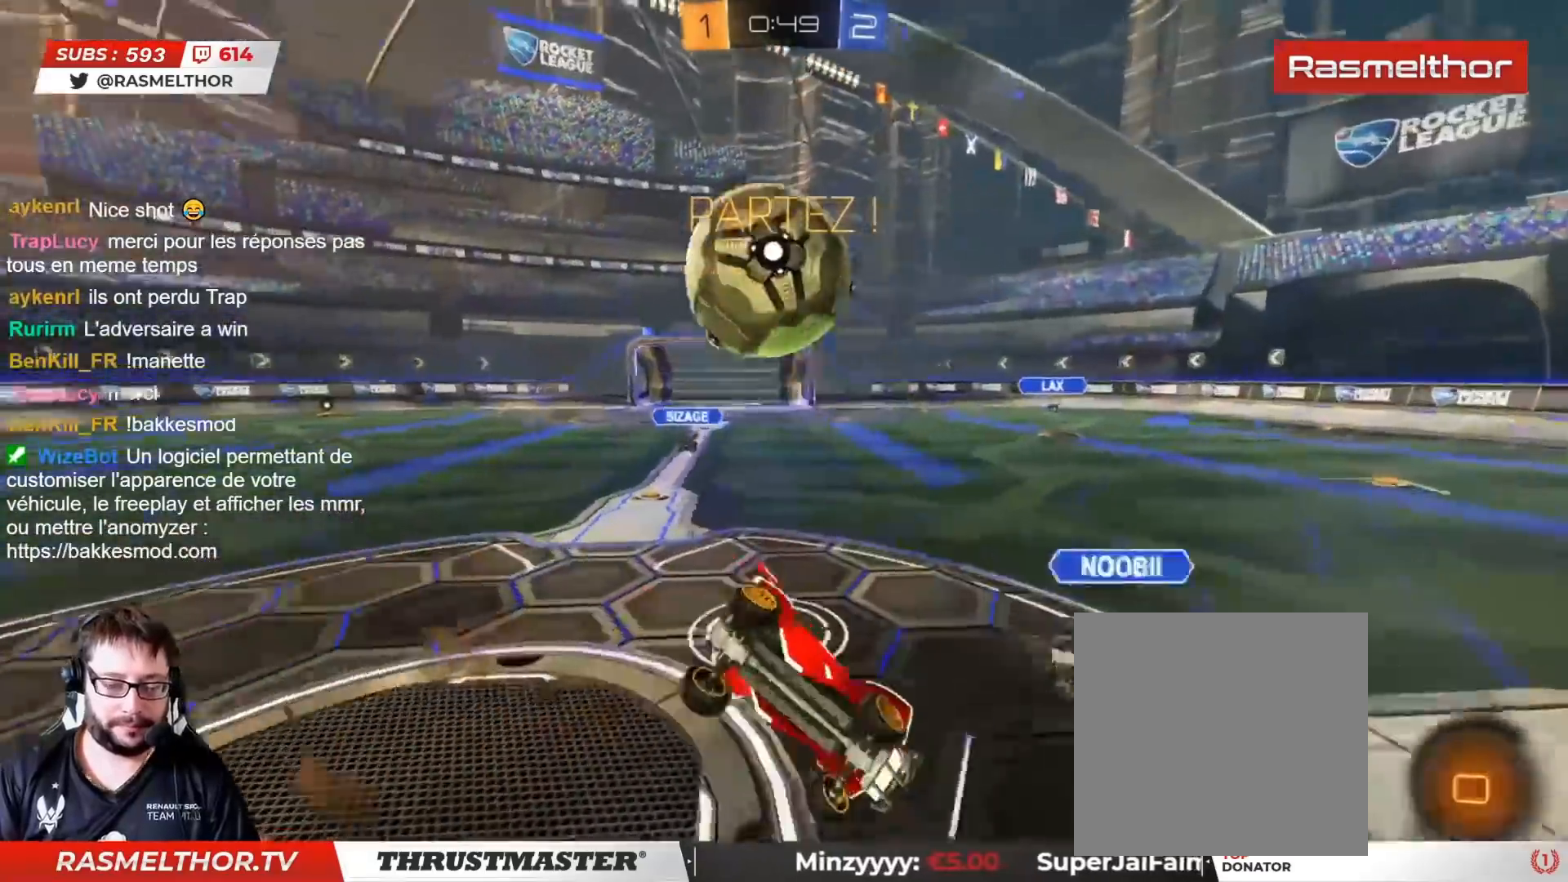
{"buttons": ["R2"], "left_stick": "up-left", "right_stick": "center", "events": [[50, "TRIANGLE", "down"], [150, "CIRCLE", "up"], [150, "TRIANGLE", "up"], [200, "left_stick", "up-left"], [483, "L2", "up"]]}
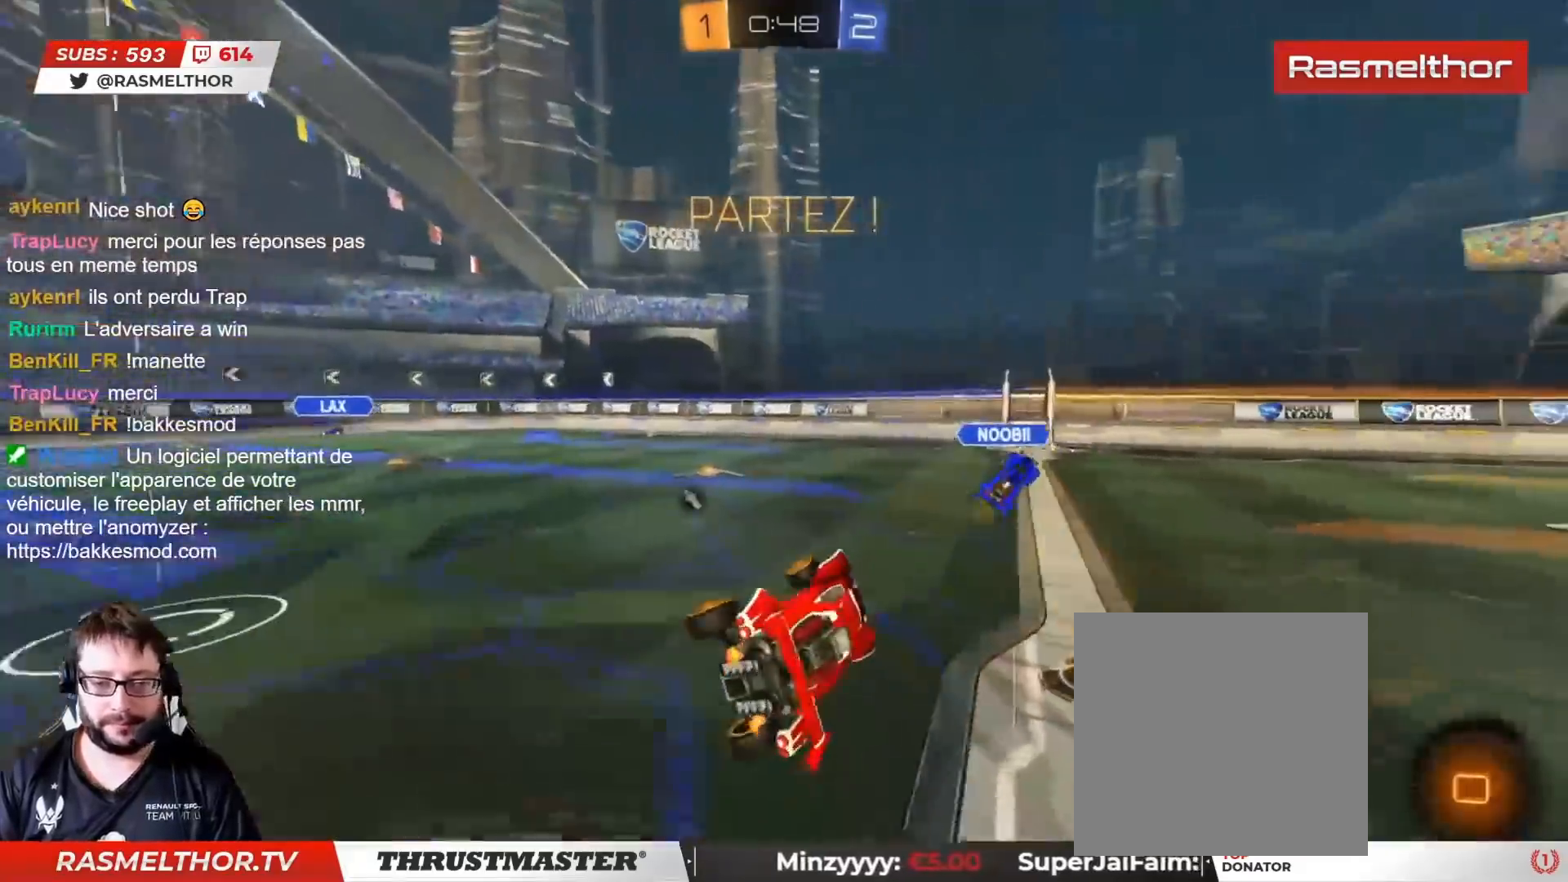
{"buttons": ["CIRCLE", "R2"], "left_stick": "center", "right_stick": "center", "events": [[50, "left_stick", "center"], [317, "left_stick", "right"], [433, "left_stick", "center"], [500, "CIRCLE", "down"]]}
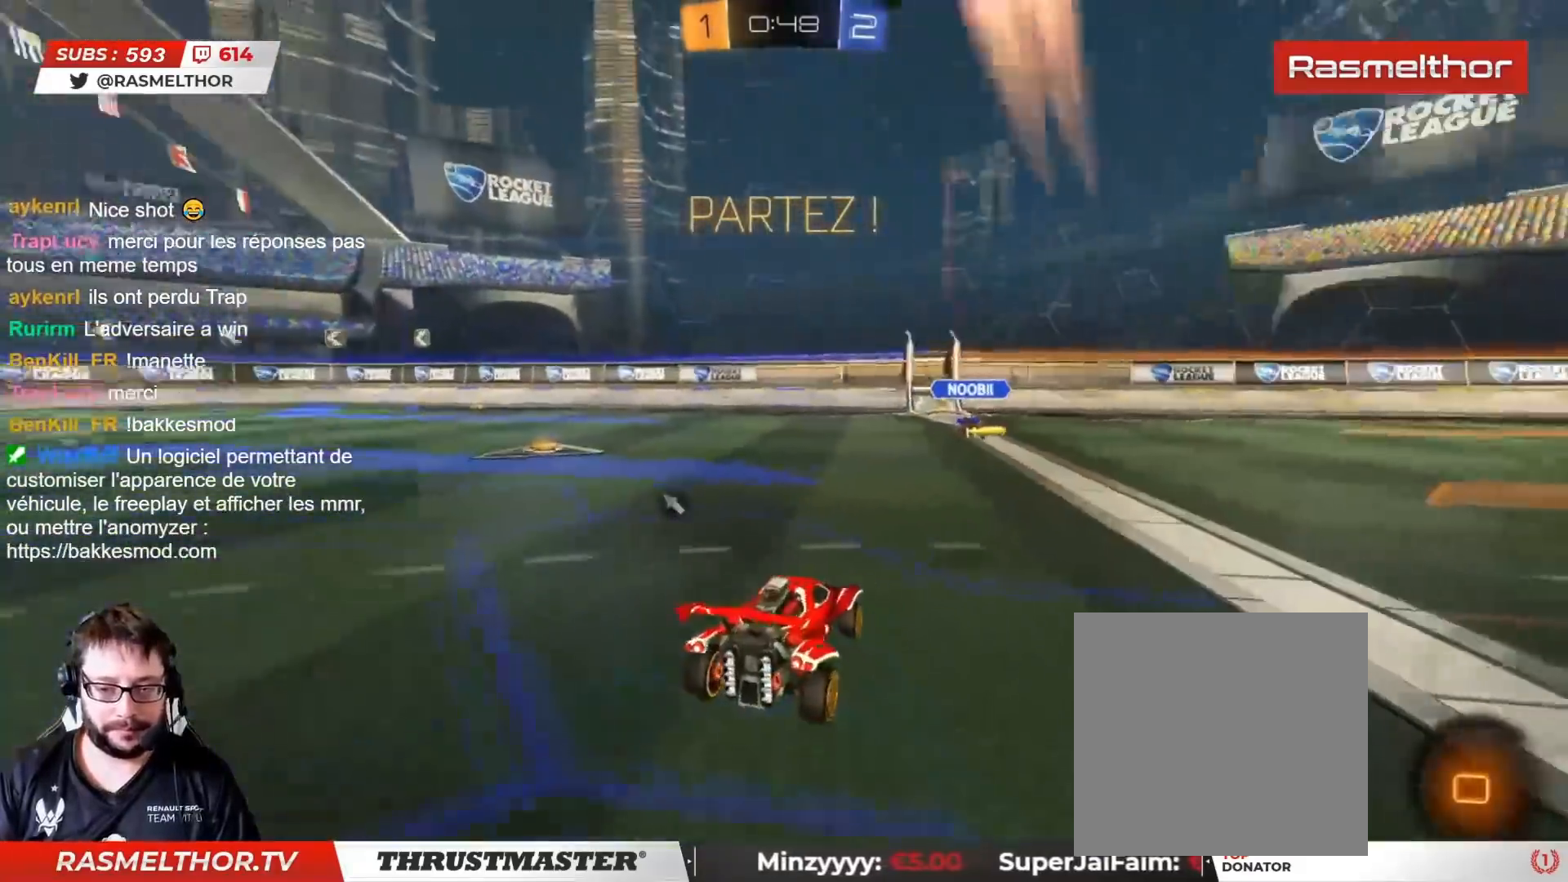
{"buttons": ["R2"], "left_stick": "center", "right_stick": "center", "events": [[17, "CROSS", "down"], [33, "L2", "down"], [33, "left_stick", "up-right"], [83, "CROSS", "up"], [150, "CROSS", "down"], [217, "CROSS", "up"], [233, "CIRCLE", "up"], [333, "TRIANGLE", "down"], [383, "L2", "up"], [417, "TRIANGLE", "up"], [433, "left_stick", "center"]]}
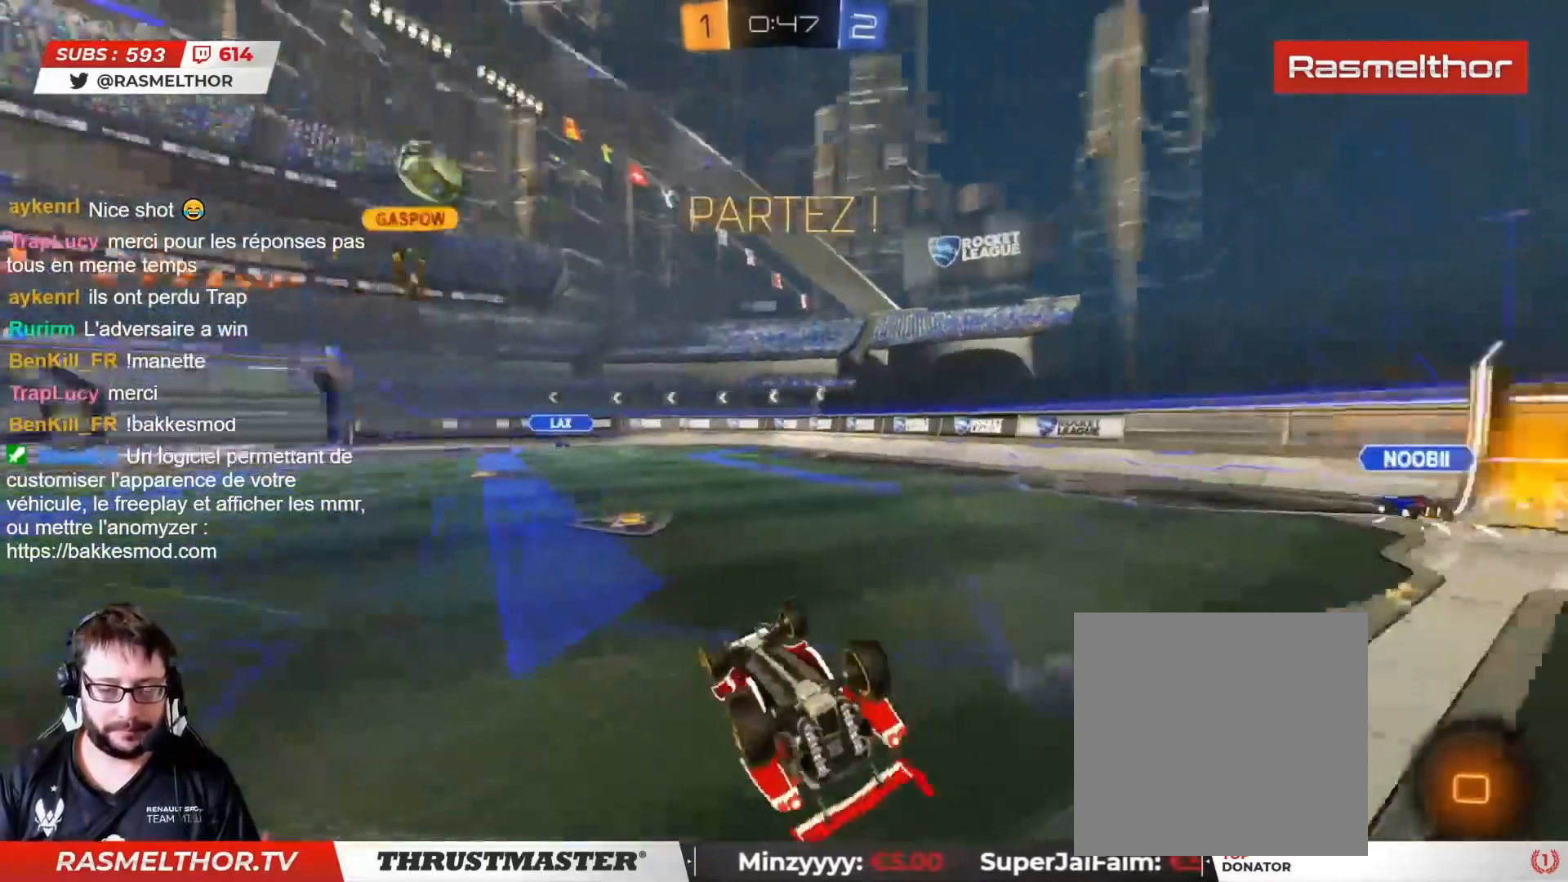
{"buttons": ["R2"], "left_stick": "center", "right_stick": "center", "events": [[333, "TRIANGLE", "down"], [433, "TRIANGLE", "up"]]}
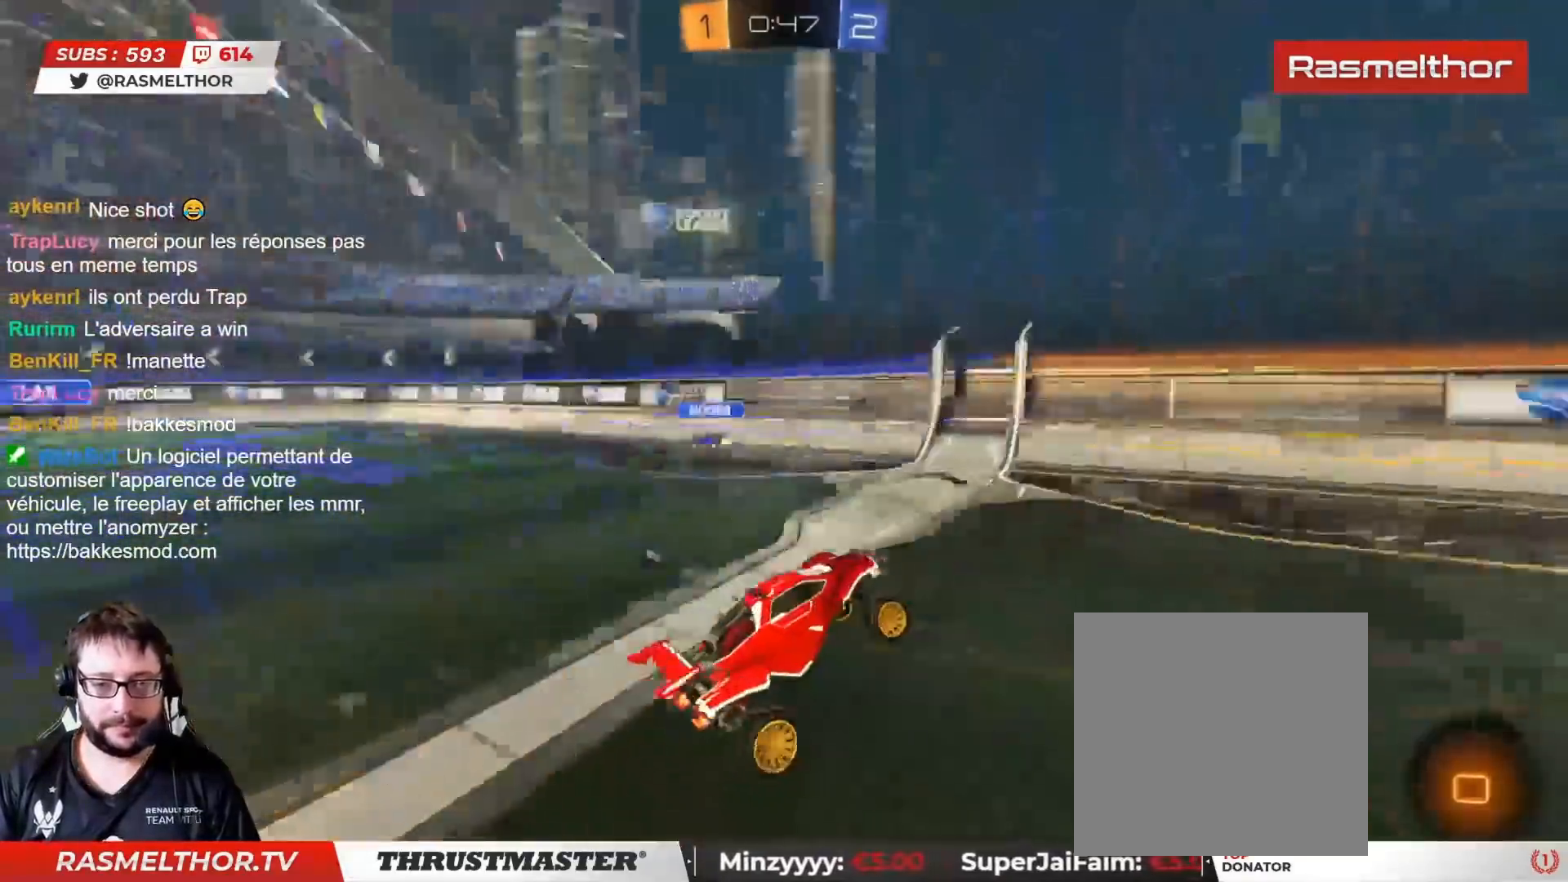
{"buttons": ["R2"], "left_stick": "right", "right_stick": "center", "events": [[167, "left_stick", "right"]]}
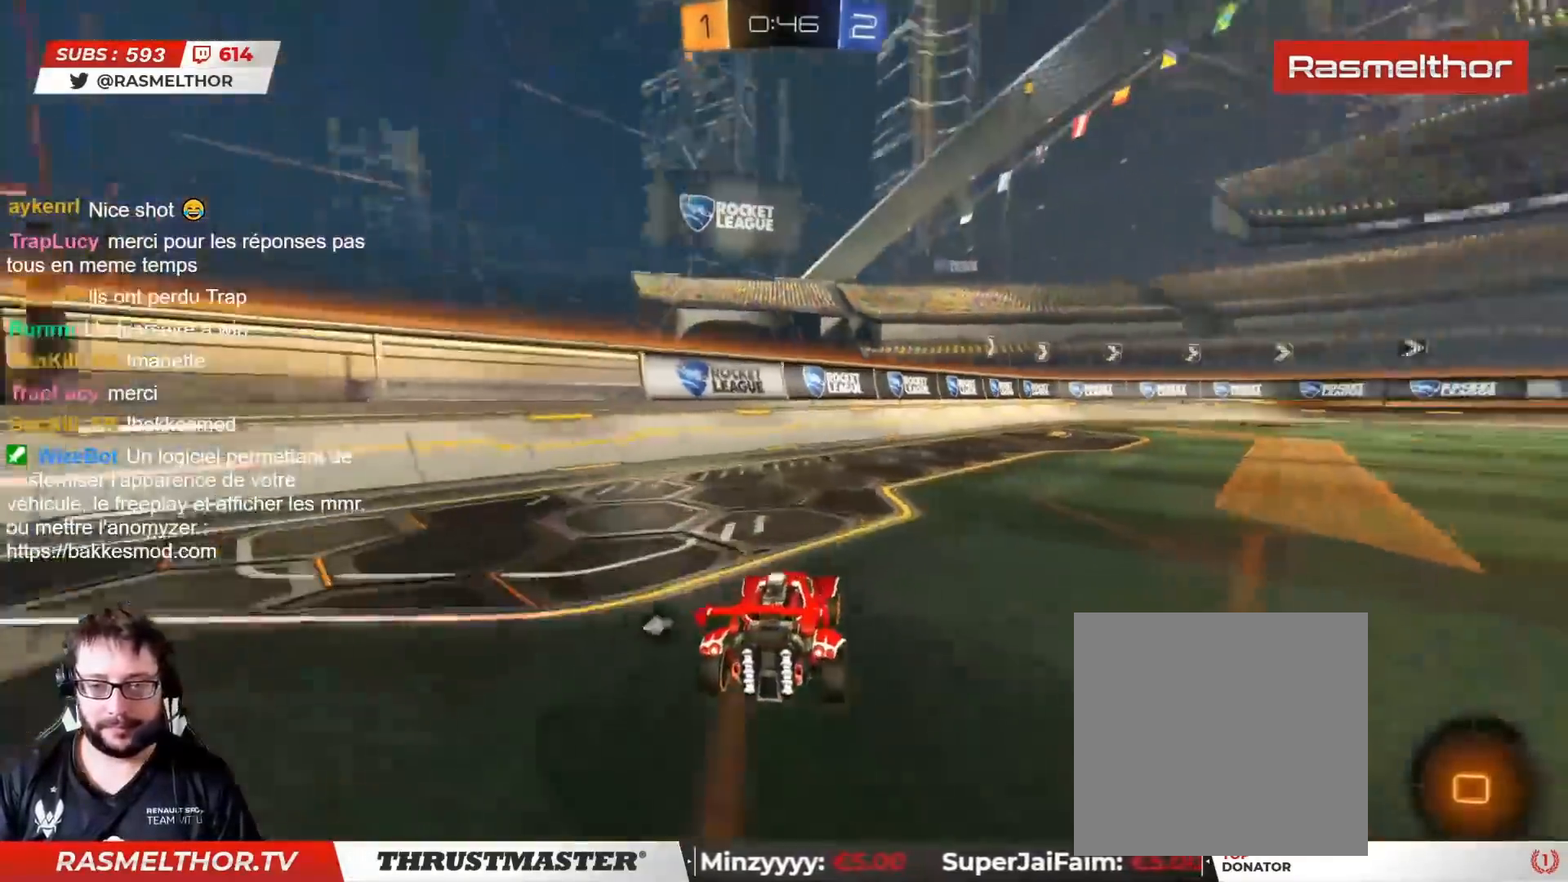
{"buttons": ["L2", "R2"], "left_stick": "up-right", "right_stick": "center", "events": [[200, "left_stick", "up-left"], [217, "CROSS", "down"], [283, "CROSS", "up"], [300, "left_stick", "up"], [317, "L2", "down"], [367, "CROSS", "down"], [400, "CROSS", "up"], [400, "left_stick", "up-right"]]}
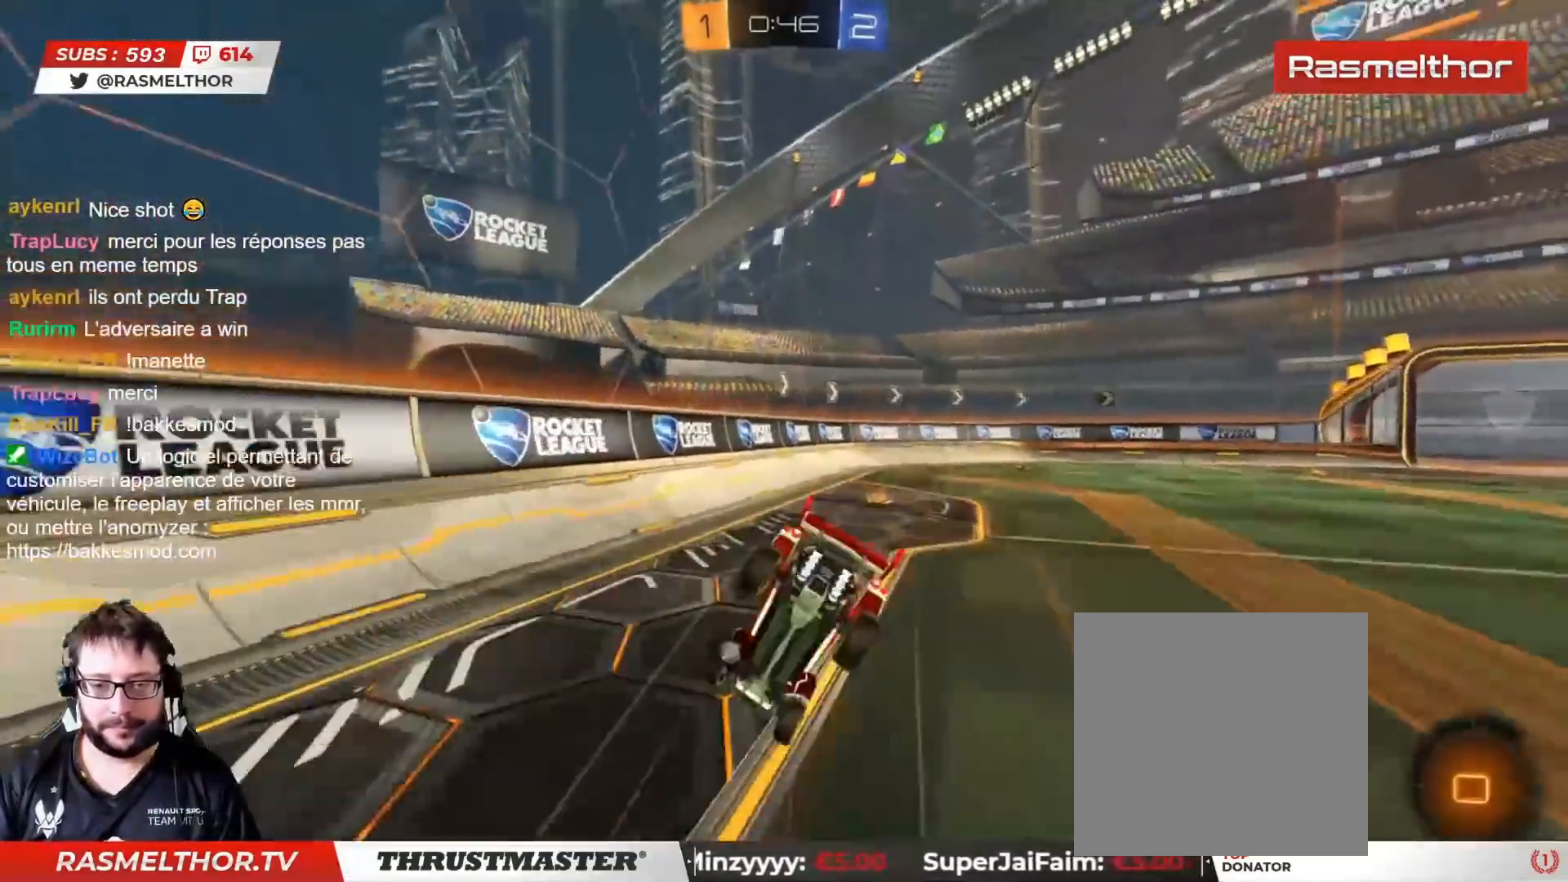
{"buttons": ["R2"], "left_stick": "center", "right_stick": "center", "events": [[50, "TRIANGLE", "down"], [67, "L2", "up"], [117, "TRIANGLE", "up"], [117, "left_stick", "center"]]}
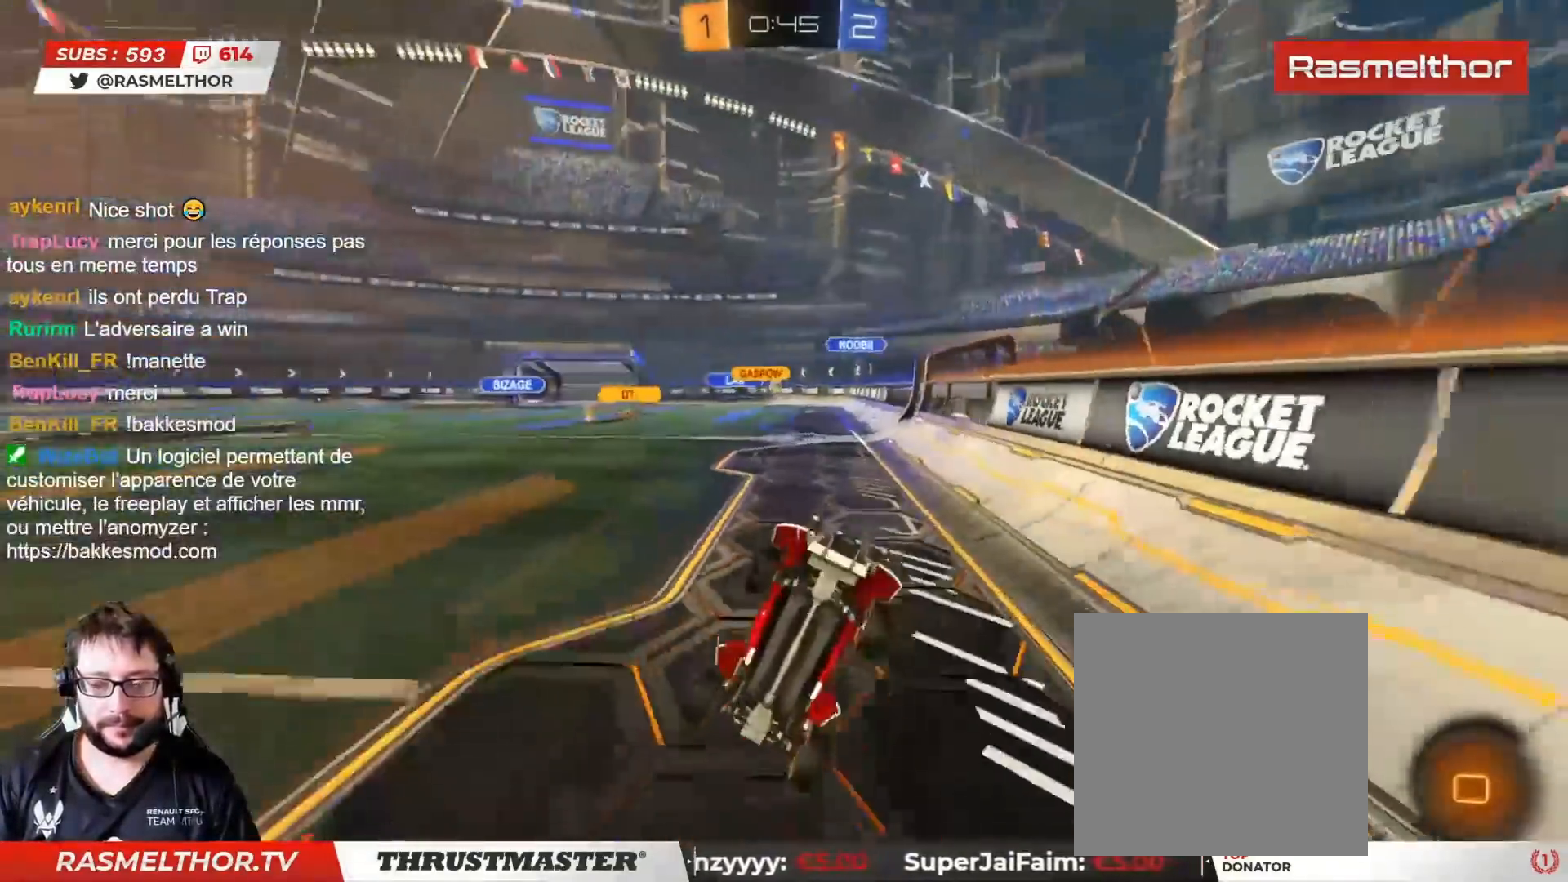
{"buttons": ["R2"], "left_stick": "right", "right_stick": "center", "events": [[217, "left_stick", "right"]]}
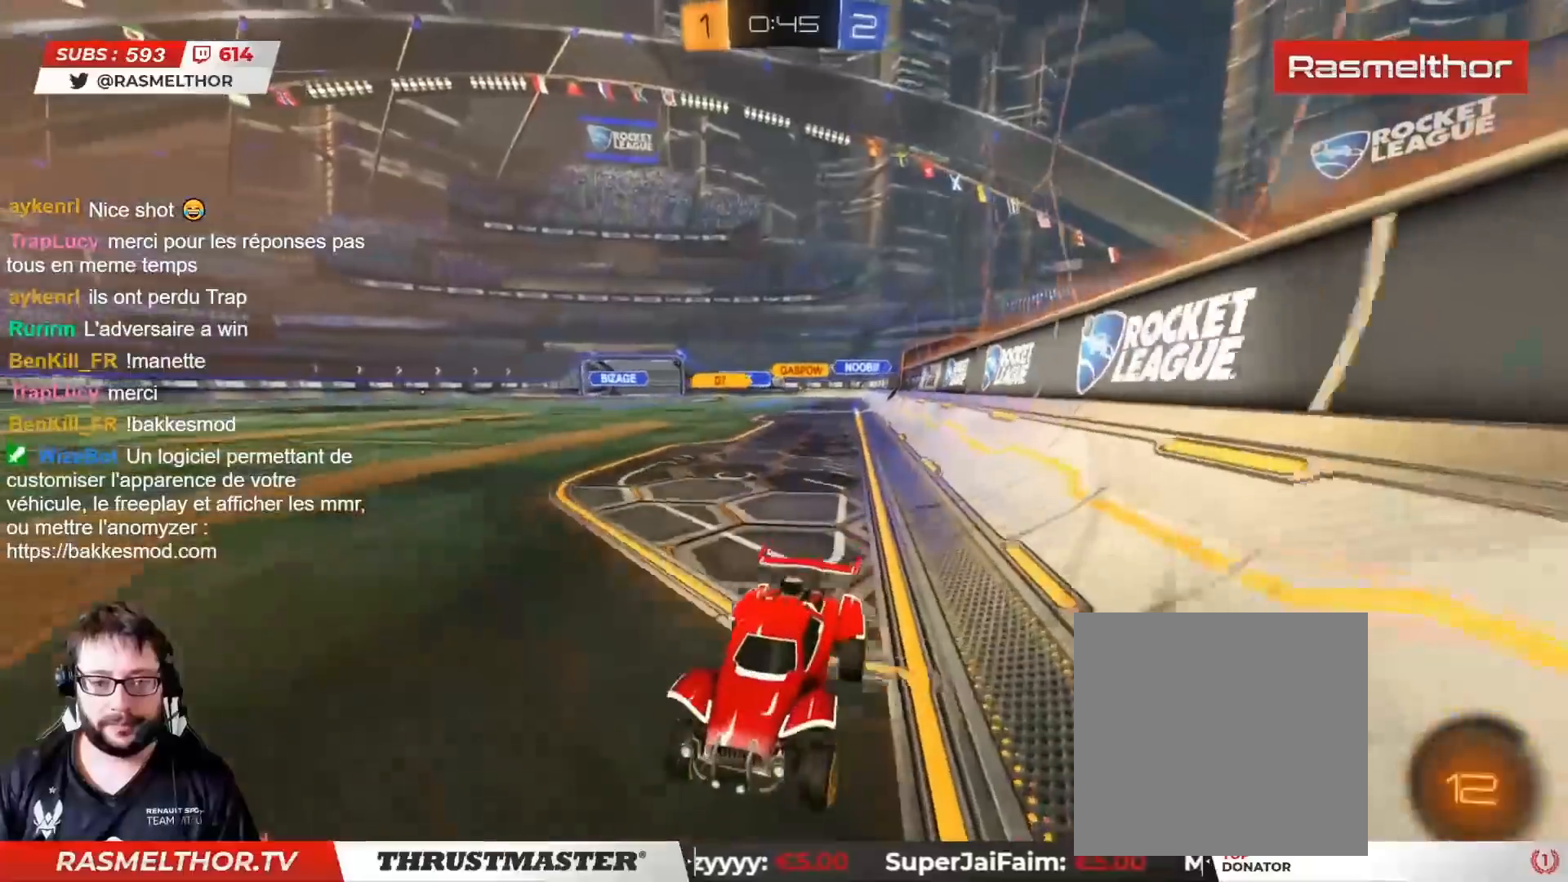
{"buttons": ["R2"], "left_stick": "right", "right_stick": "center", "events": []}
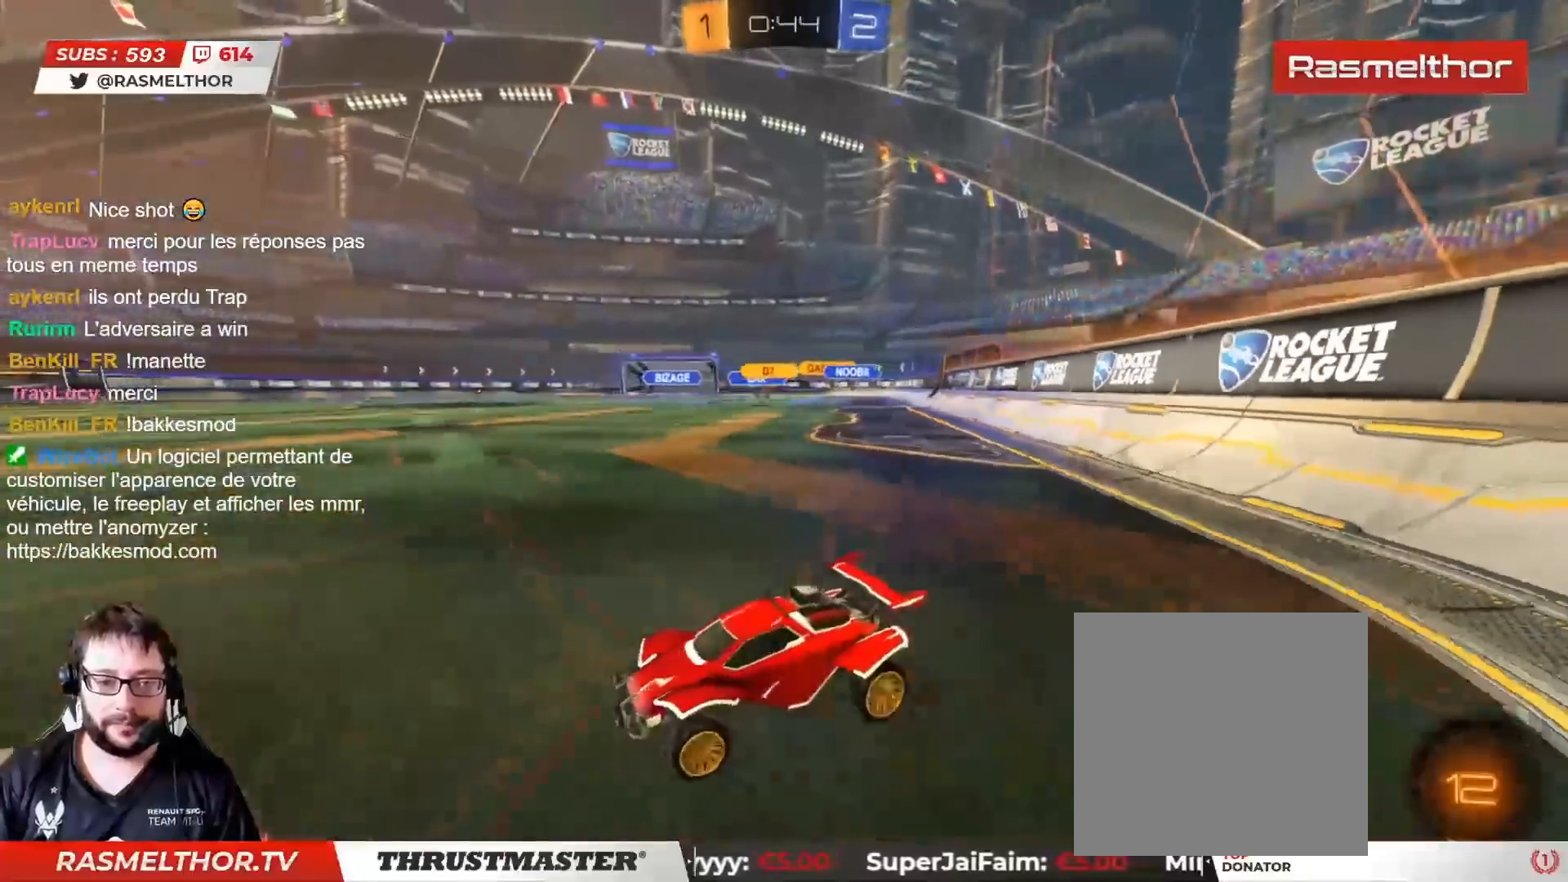
{"buttons": ["R2"], "left_stick": "center", "right_stick": "center", "events": [[433, "left_stick", "center"]]}
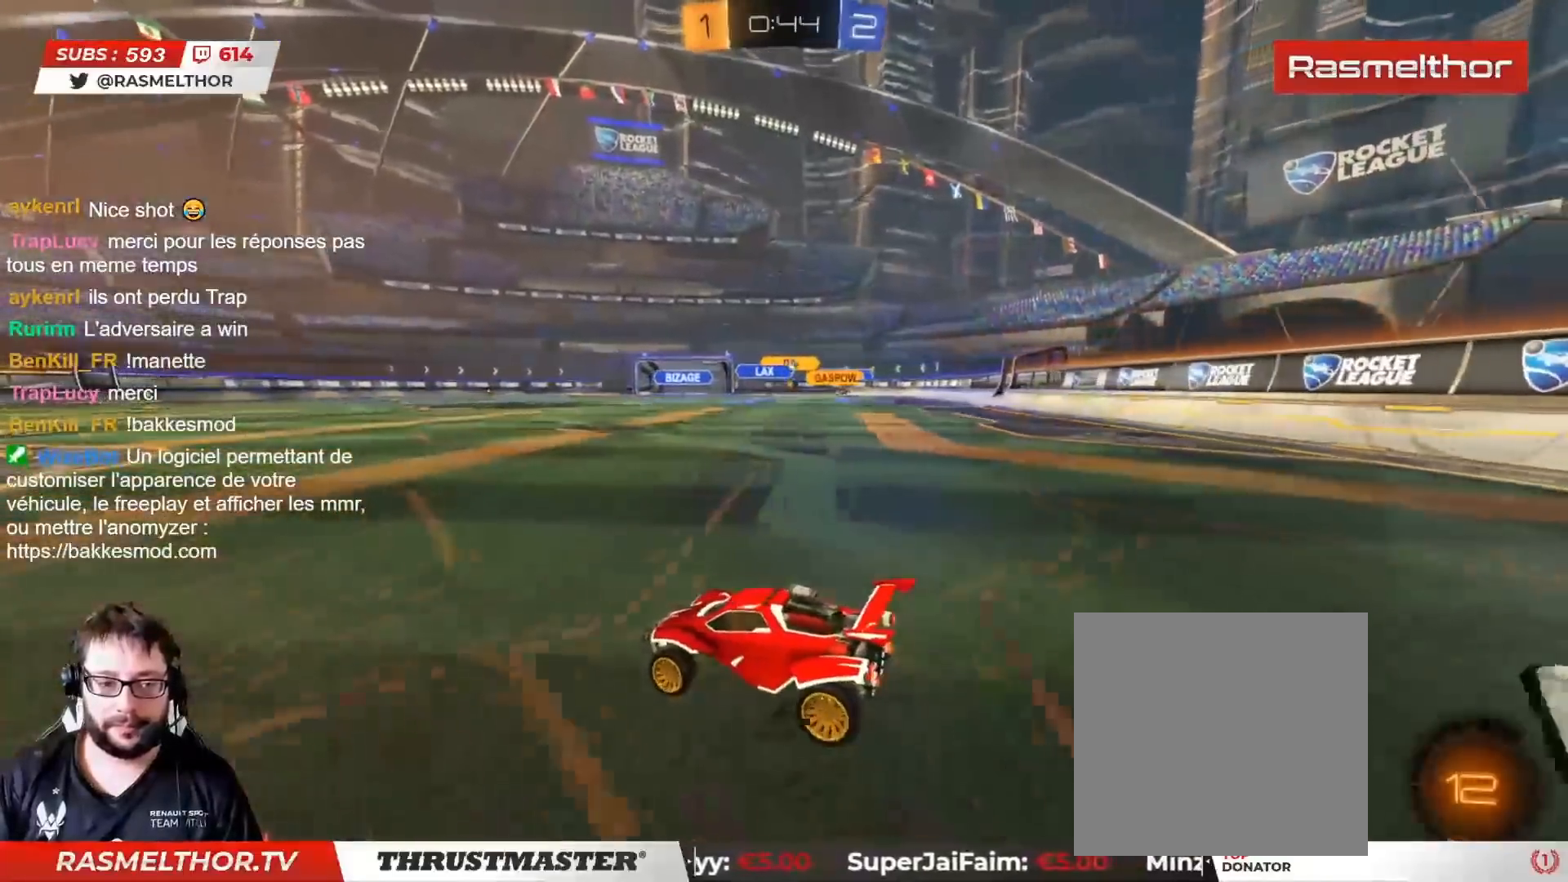
{"buttons": ["R2"], "left_stick": "center", "right_stick": "center", "events": [[150, "left_stick", "left"], [300, "left_stick", "center"]]}
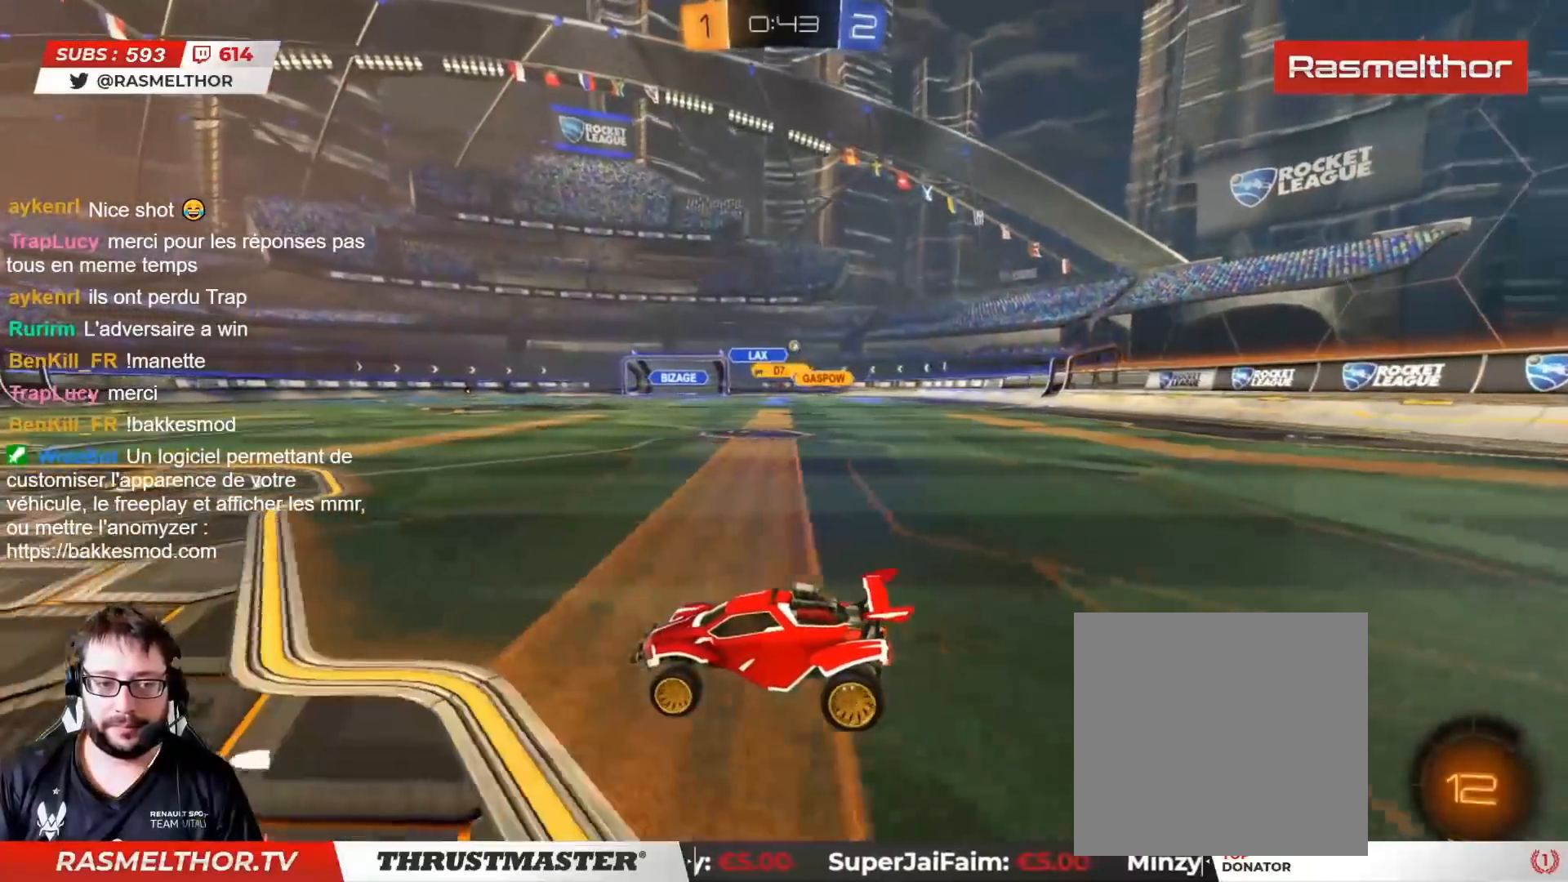
{"buttons": ["R2"], "left_stick": "center", "right_stick": "center", "events": [[133, "left_stick", "right"], [383, "left_stick", "center"]]}
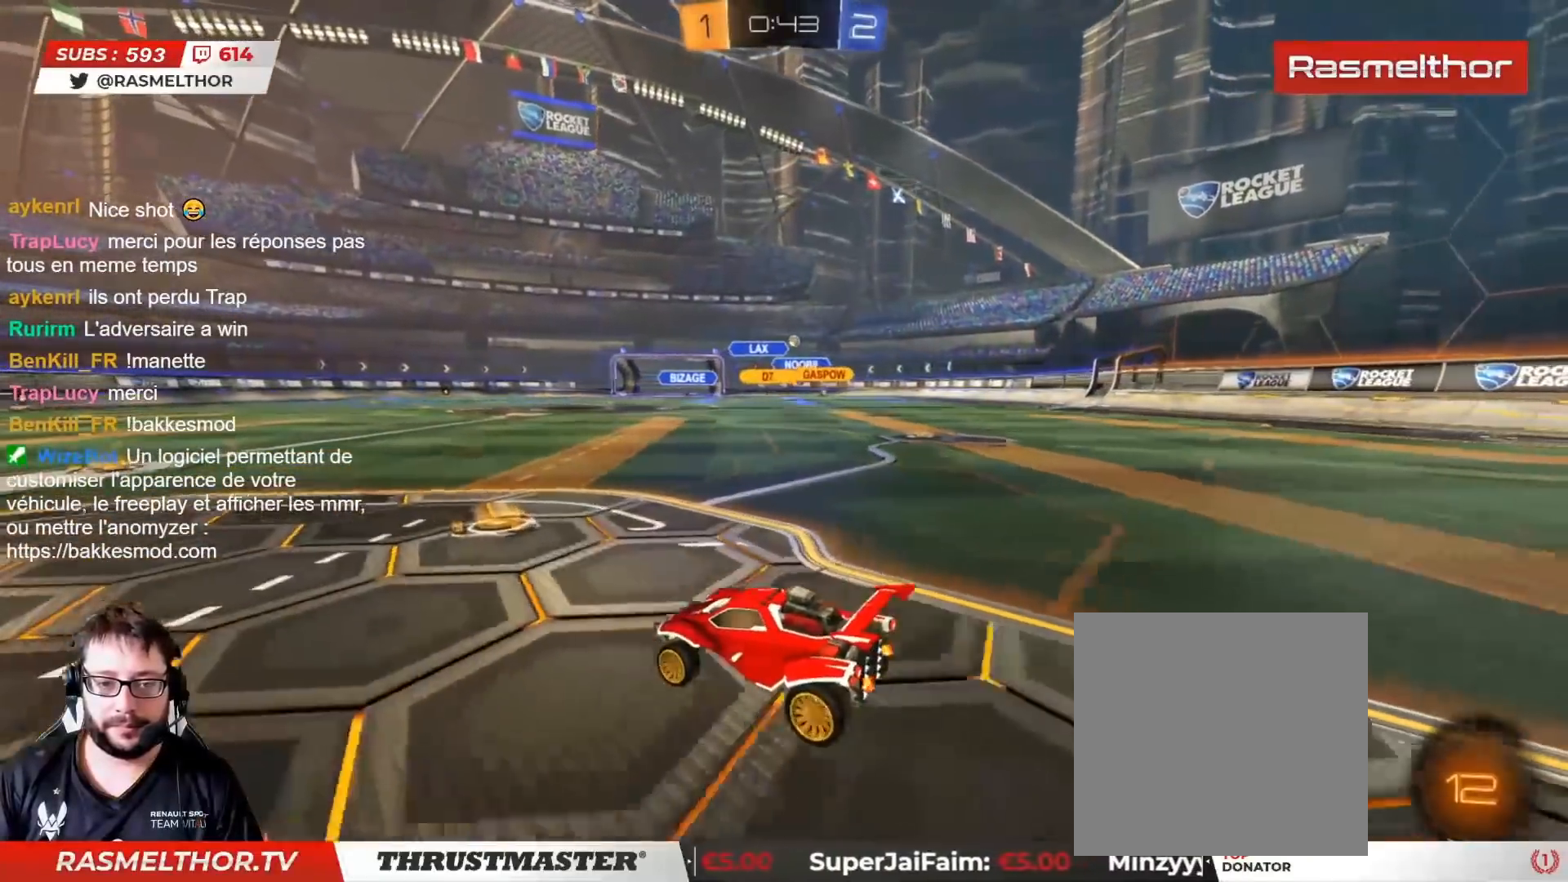
{"buttons": ["L2", "R2"], "left_stick": "right", "right_stick": "center", "events": [[17, "left_stick", "right"], [467, "L2", "down"]]}
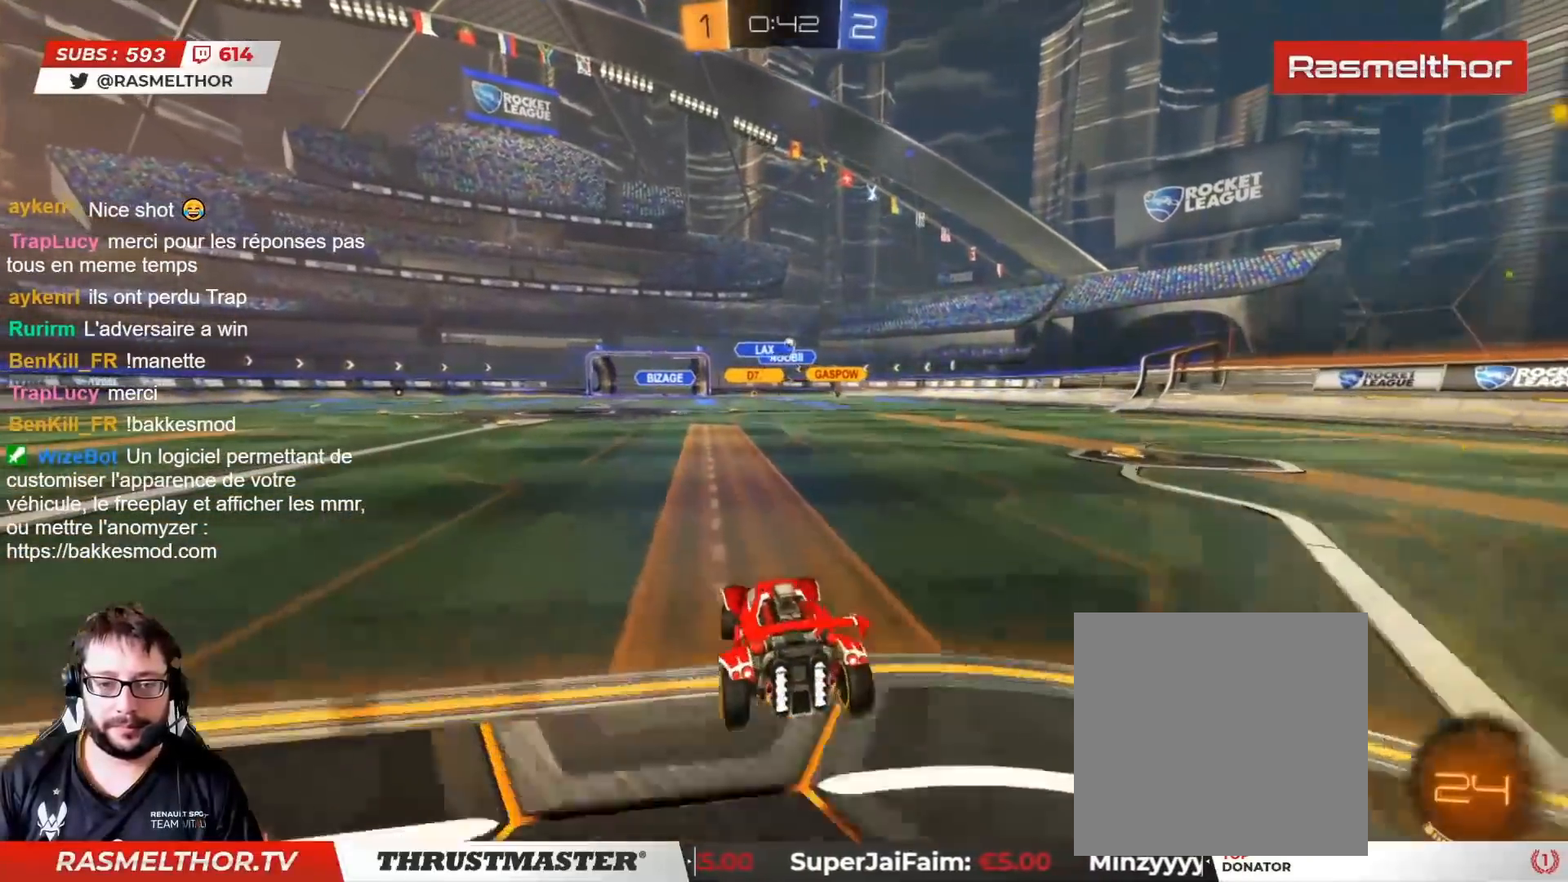
{"buttons": ["R2"], "left_stick": "center", "right_stick": "center", "events": [[67, "L2", "up"], [333, "left_stick", "center"]]}
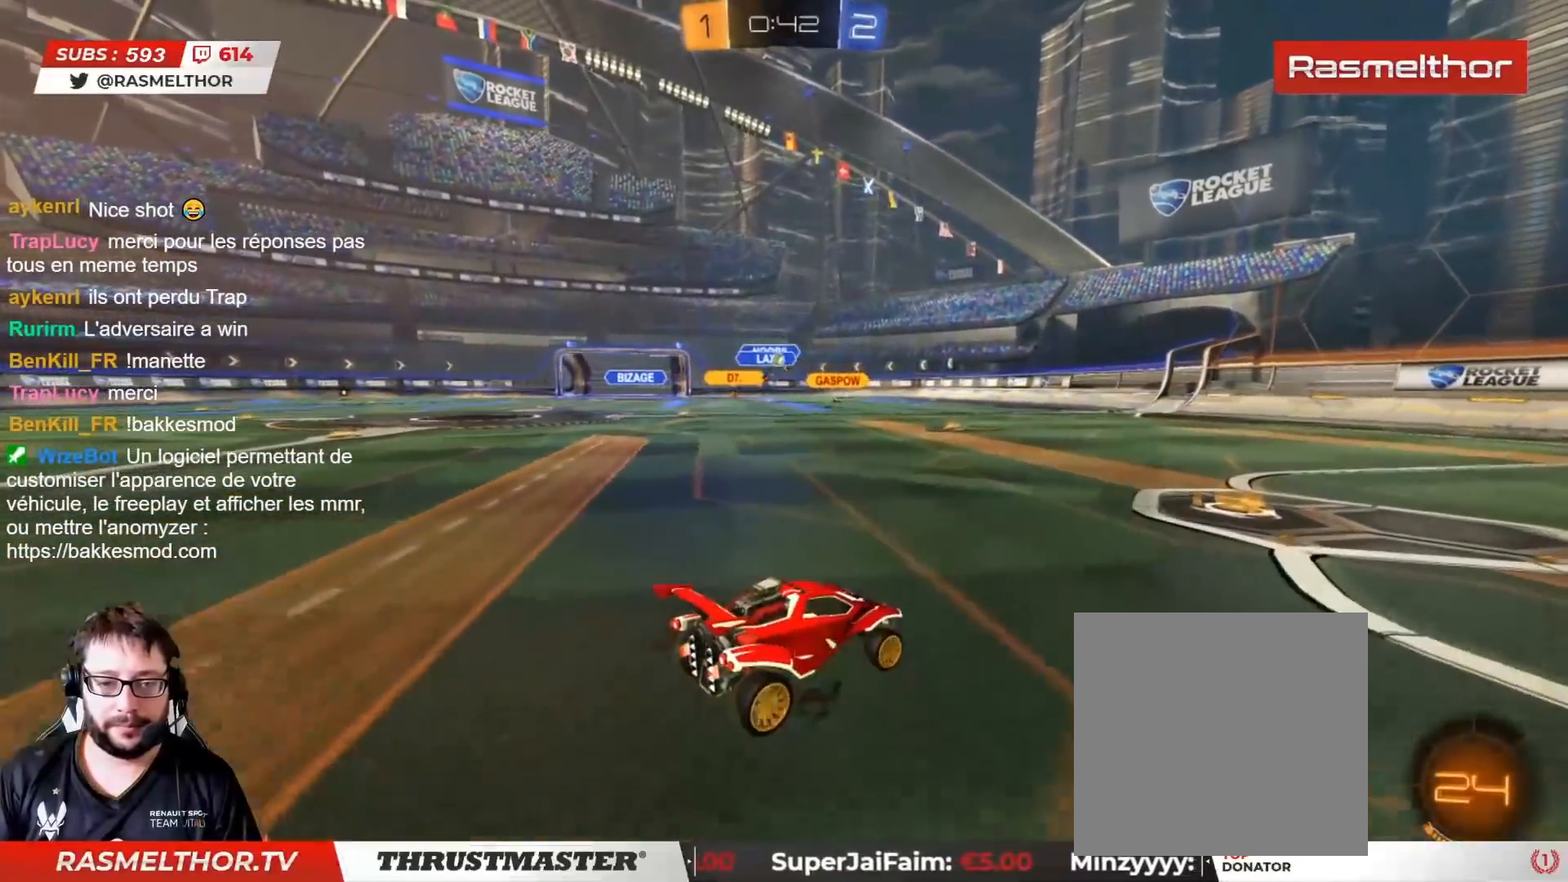
{"buttons": ["R2"], "left_stick": "left", "right_stick": "center", "events": [[283, "left_stick", "left"]]}